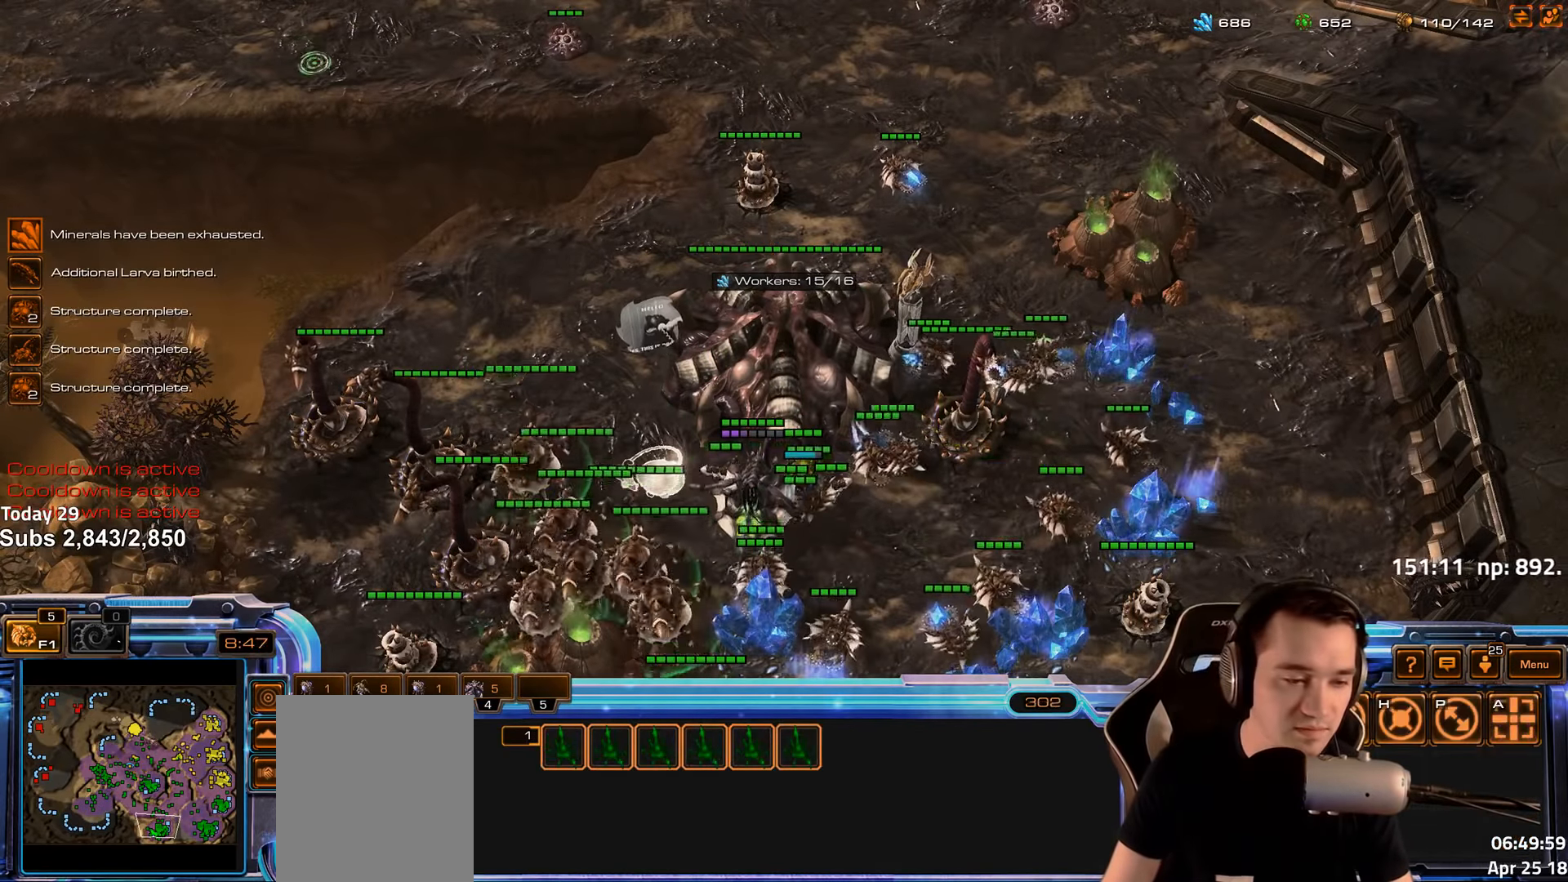
Gameplay with keyboard; each line is a JSON object with the keys held at the frame after it. "events" lists presses ("down") and releases ("up") of "1", "2", "3", "4", "5", "6", "a", "alt", "b", "c", "caps_lock", "ctrl", "d", "e", "escape", "f", "f1", "f2", "f3", "f4", "f5", "f6", "g", "q", "r", "s", "shift", "space", "super", "t", "tab", "tilde", "v", "w", "x" and "z" between this image and that frame as [ms after this image, input, new state], when the widget could be followed in between. No other keys are recorded. Mouse input is not recorded.
{"keys": [], "events": [[33, "shift", "up"]]}
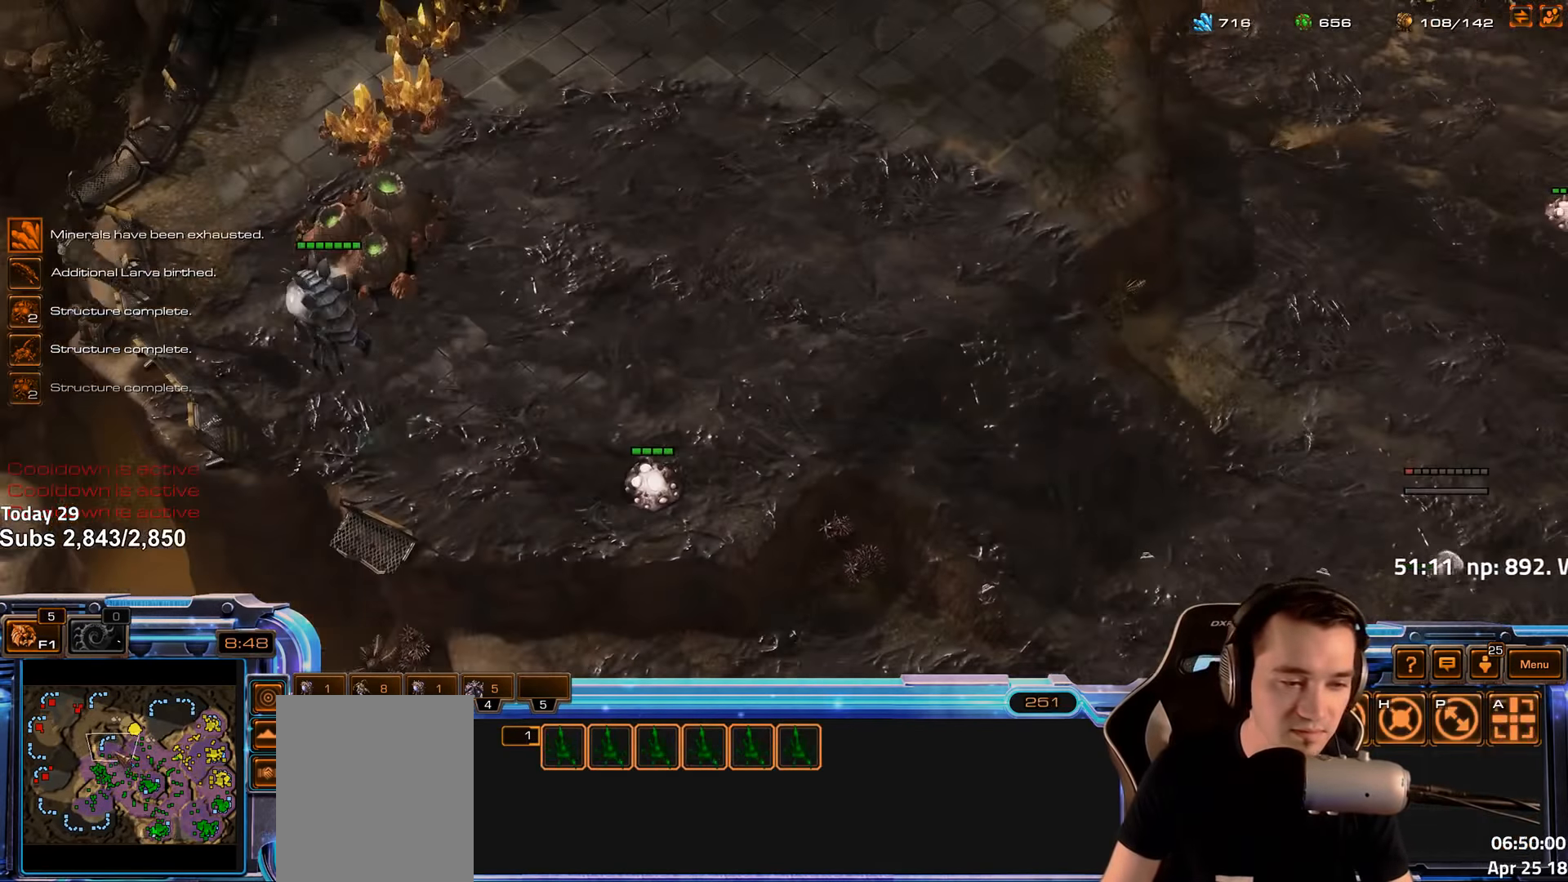
{"keys": [], "events": [[66, "r", "down"], [133, "r", "up"], [283, "r", "down"], [366, "r", "up"]]}
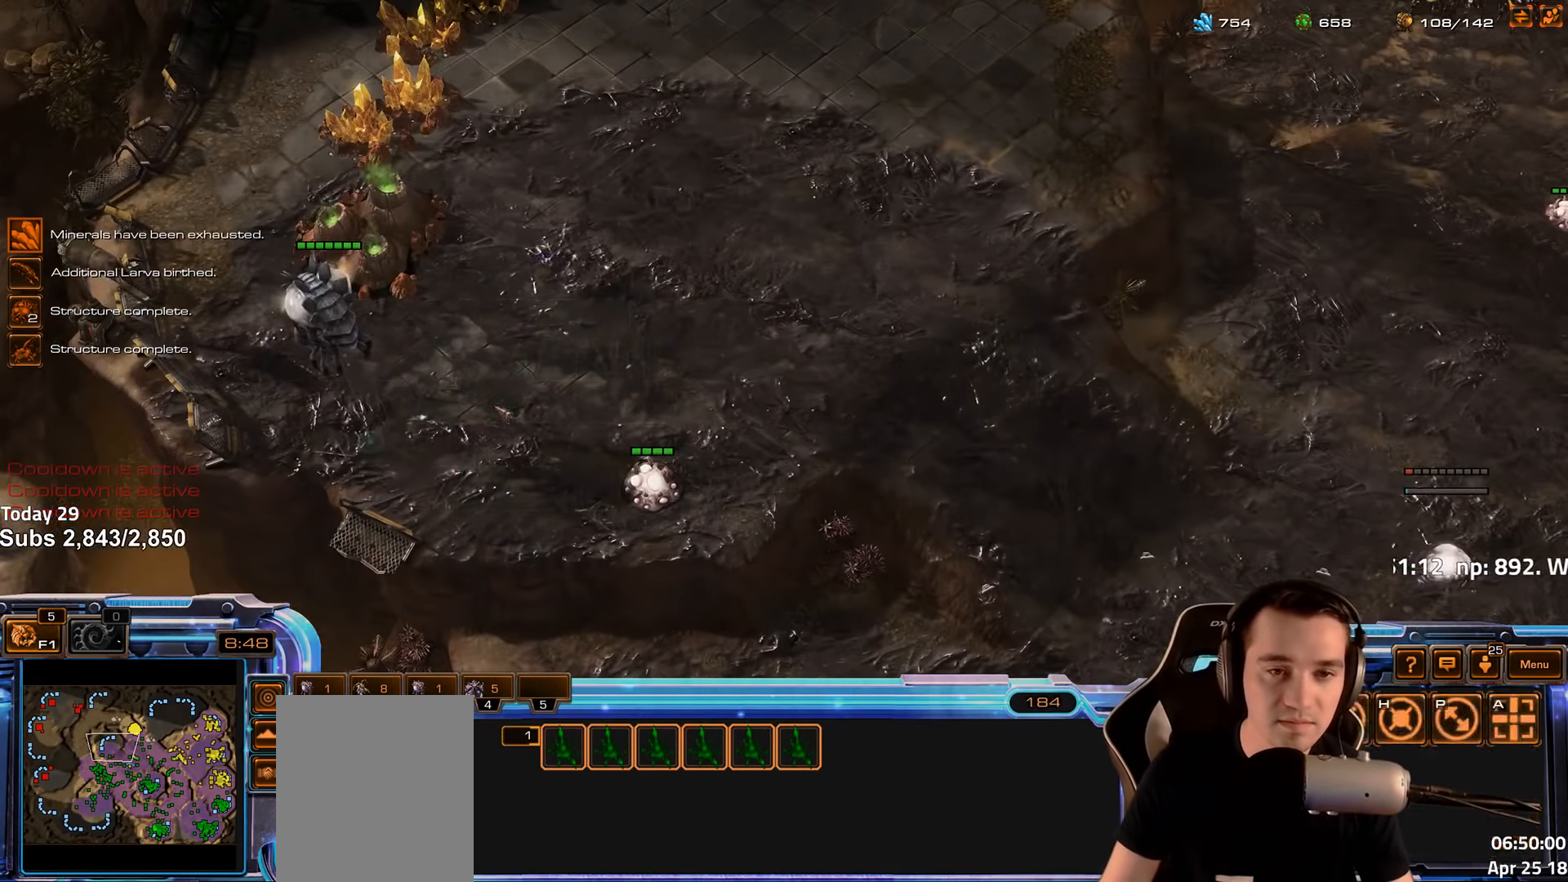
{"keys": [], "events": [[16, "r", "down"], [16, "shift", "down"], [100, "r", "up"], [166, "r", "down"], [233, "r", "up"], [333, "shift", "up"]]}
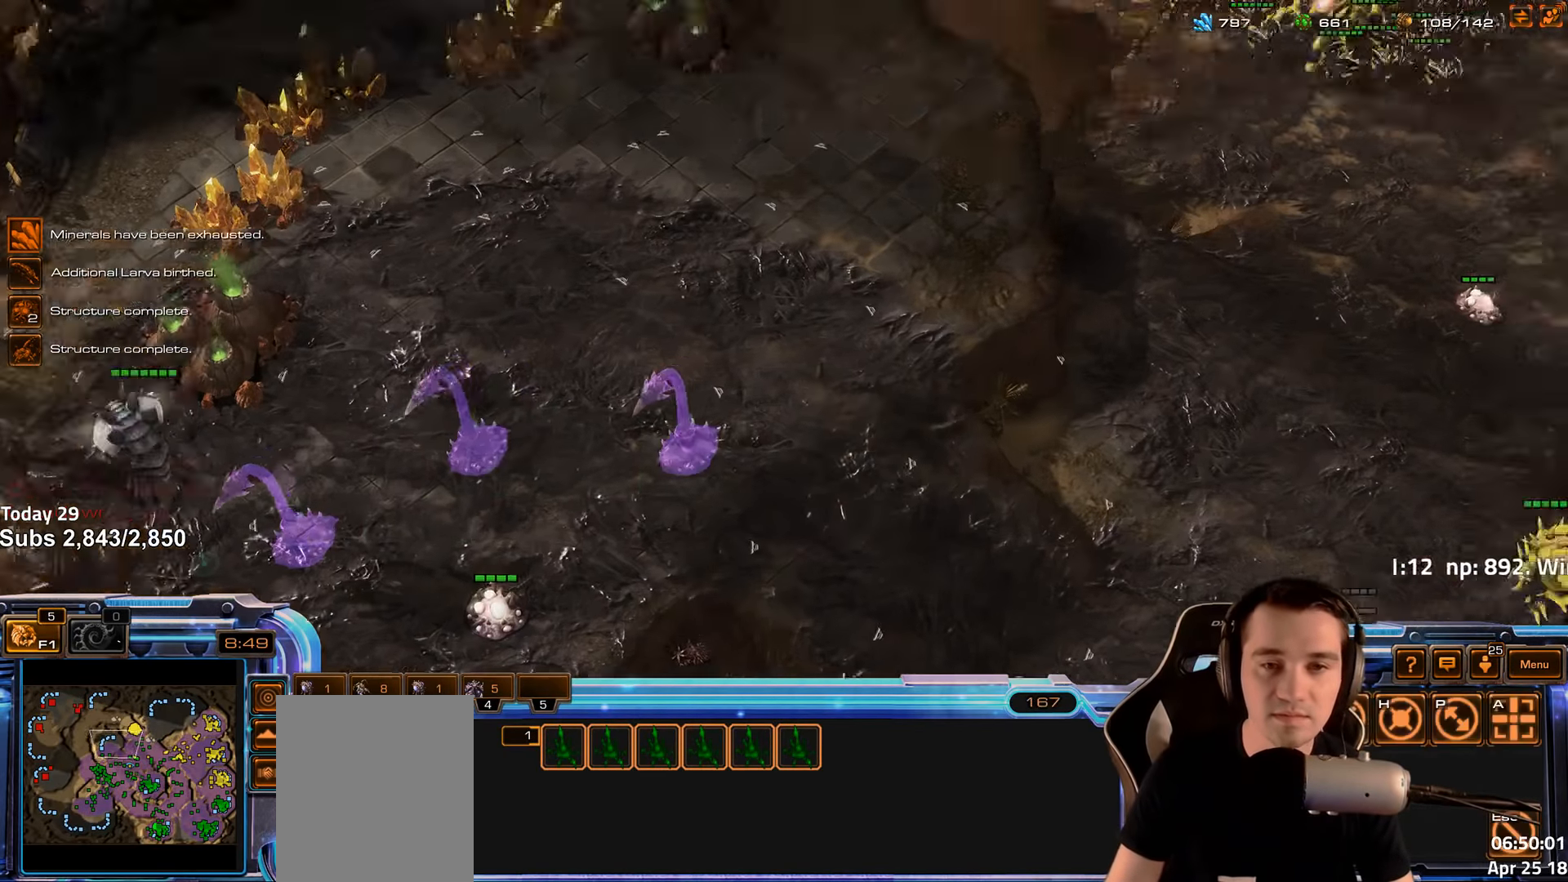
{"keys": ["shift"], "events": [[183, "r", "down"], [250, "r", "up"], [300, "shift", "down"], [366, "r", "down"], [450, "r", "up"]]}
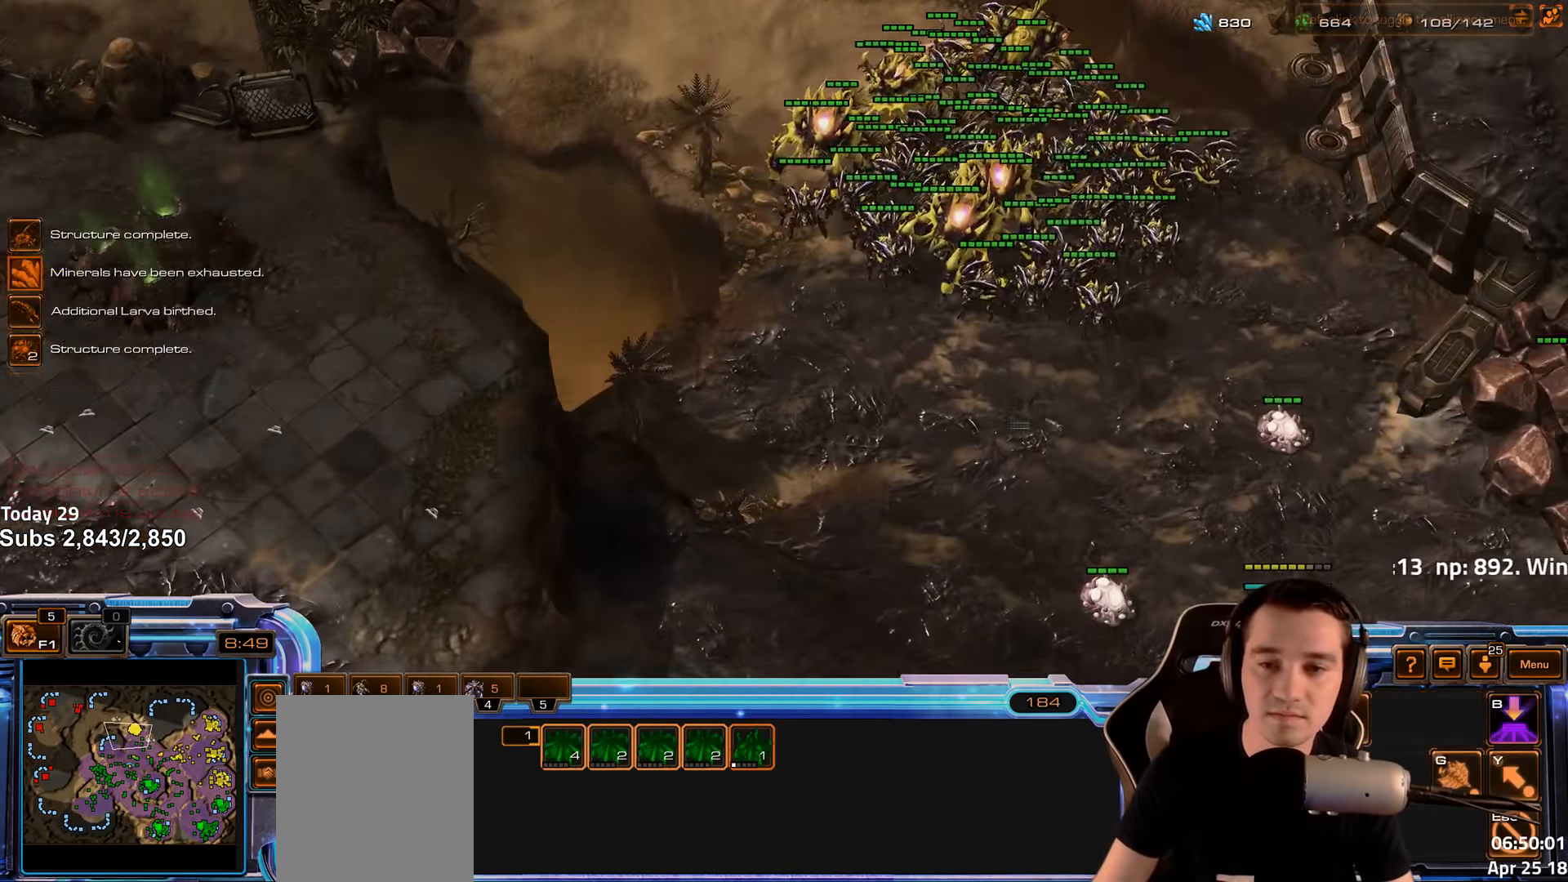
{"keys": [], "events": [[33, "r", "down"], [100, "r", "up"], [200, "r", "down"], [283, "shift", "up"], [300, "r", "up"]]}
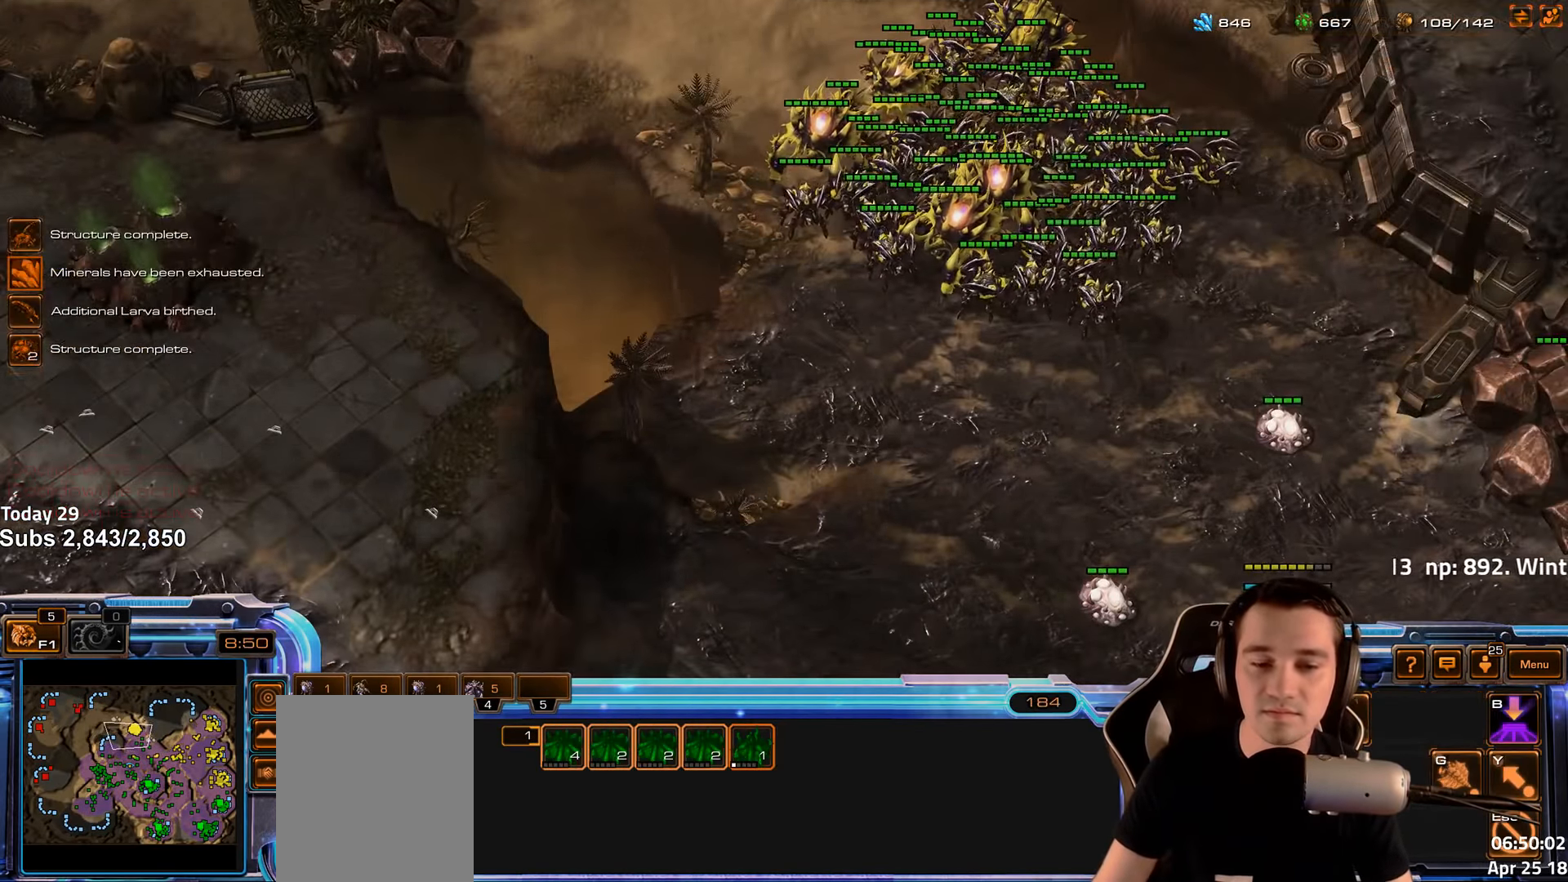
{"keys": [], "events": []}
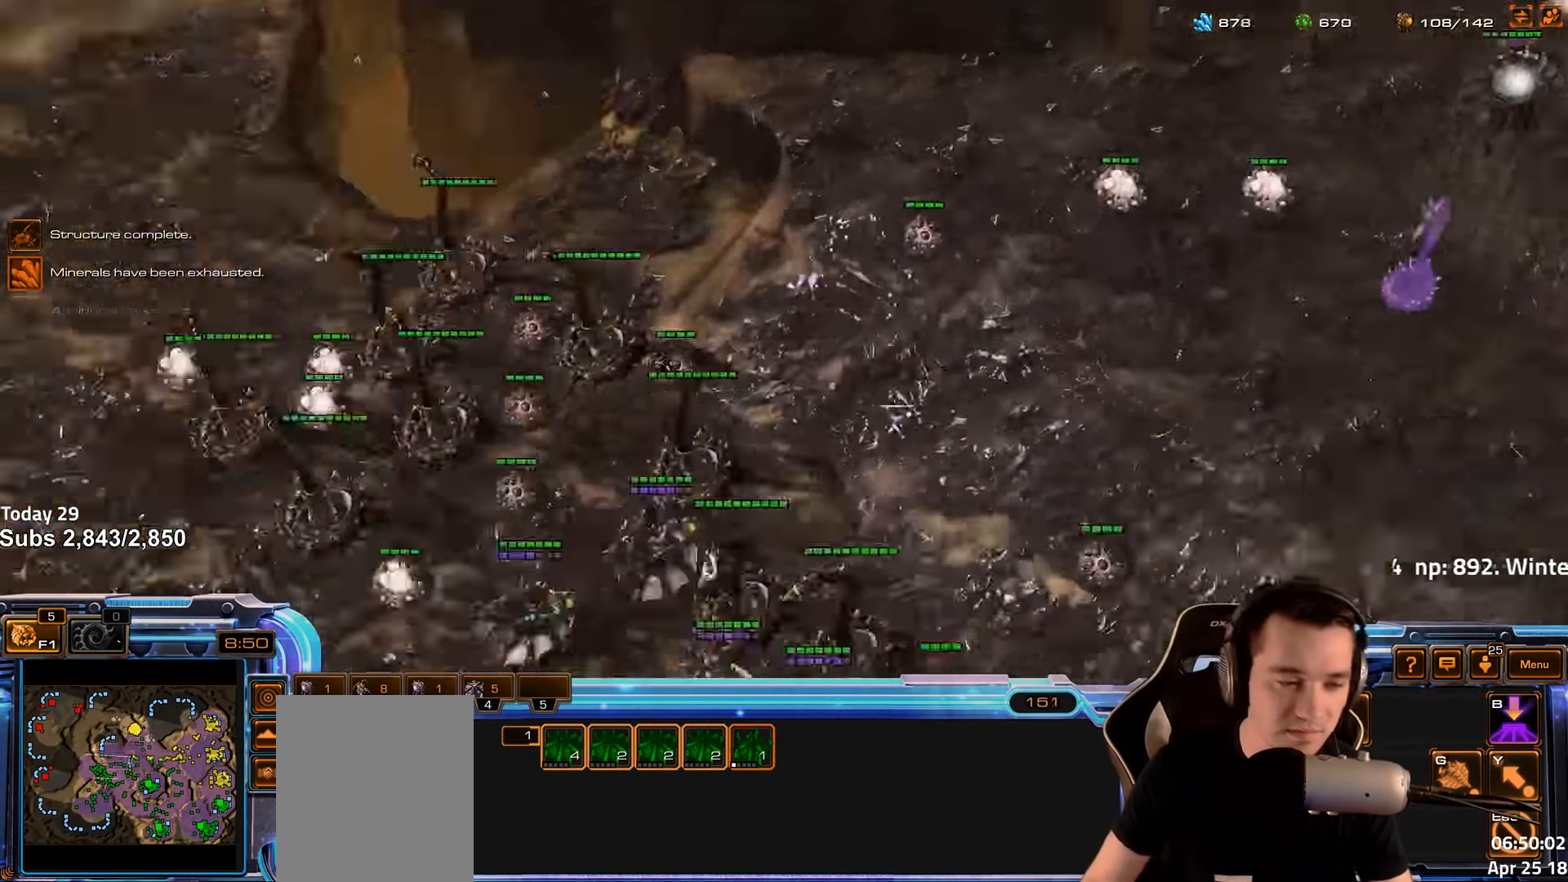
{"keys": [], "events": [[50, "4", "down"], [133, "4", "up"], [250, "shift", "down"], [350, "shift", "up"], [366, "4", "down"], [466, "4", "up"]]}
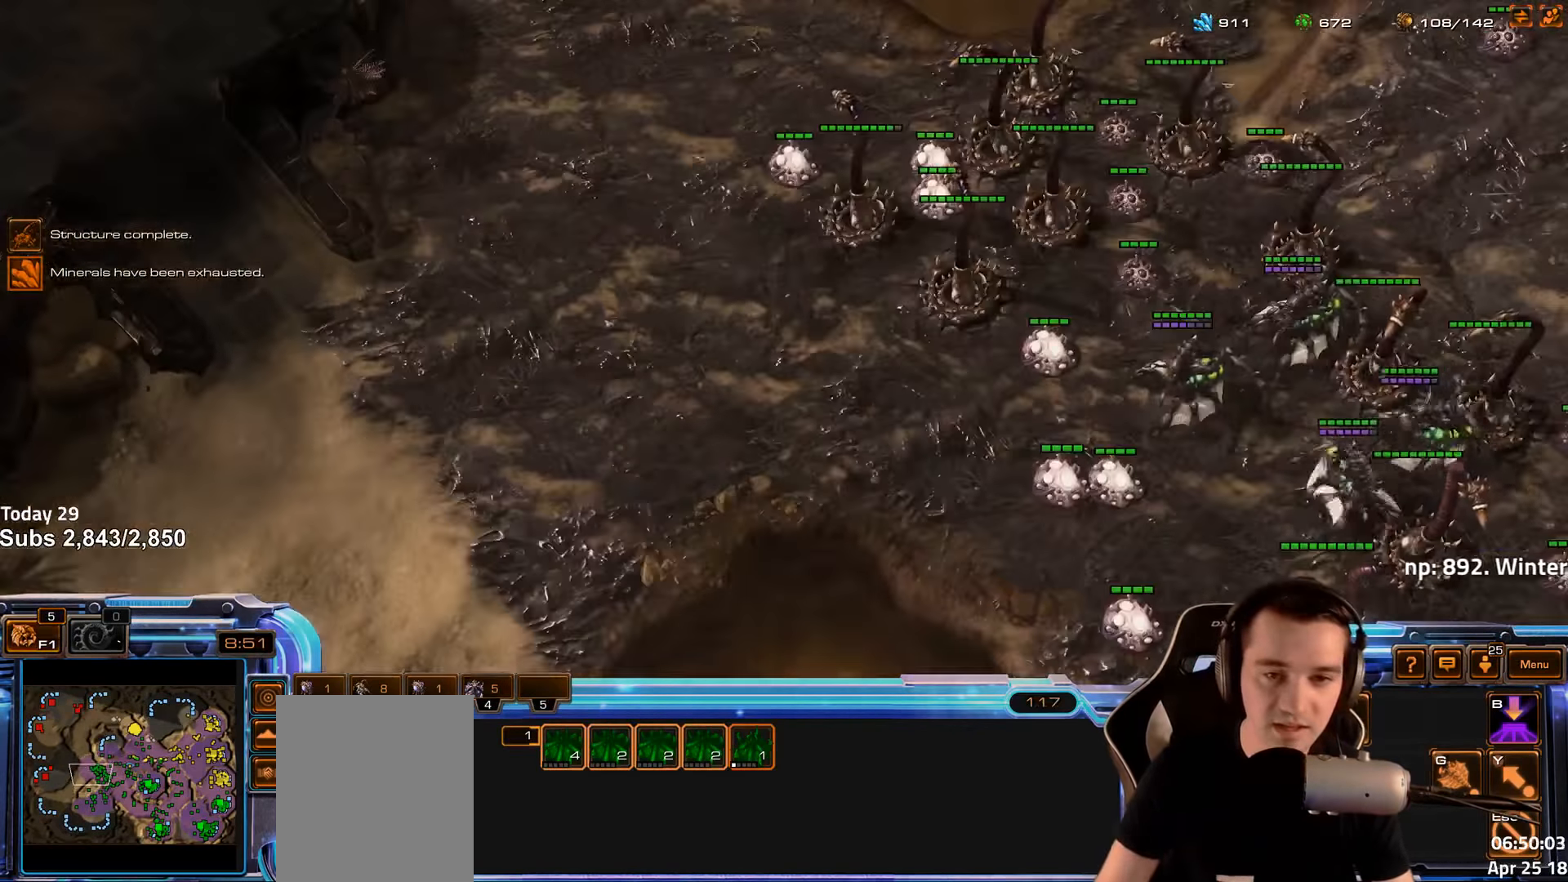
{"keys": [], "events": [[49, "shift", "down"], [116, "shift", "up"], [449, "c", "down"], [516, "c", "up"]]}
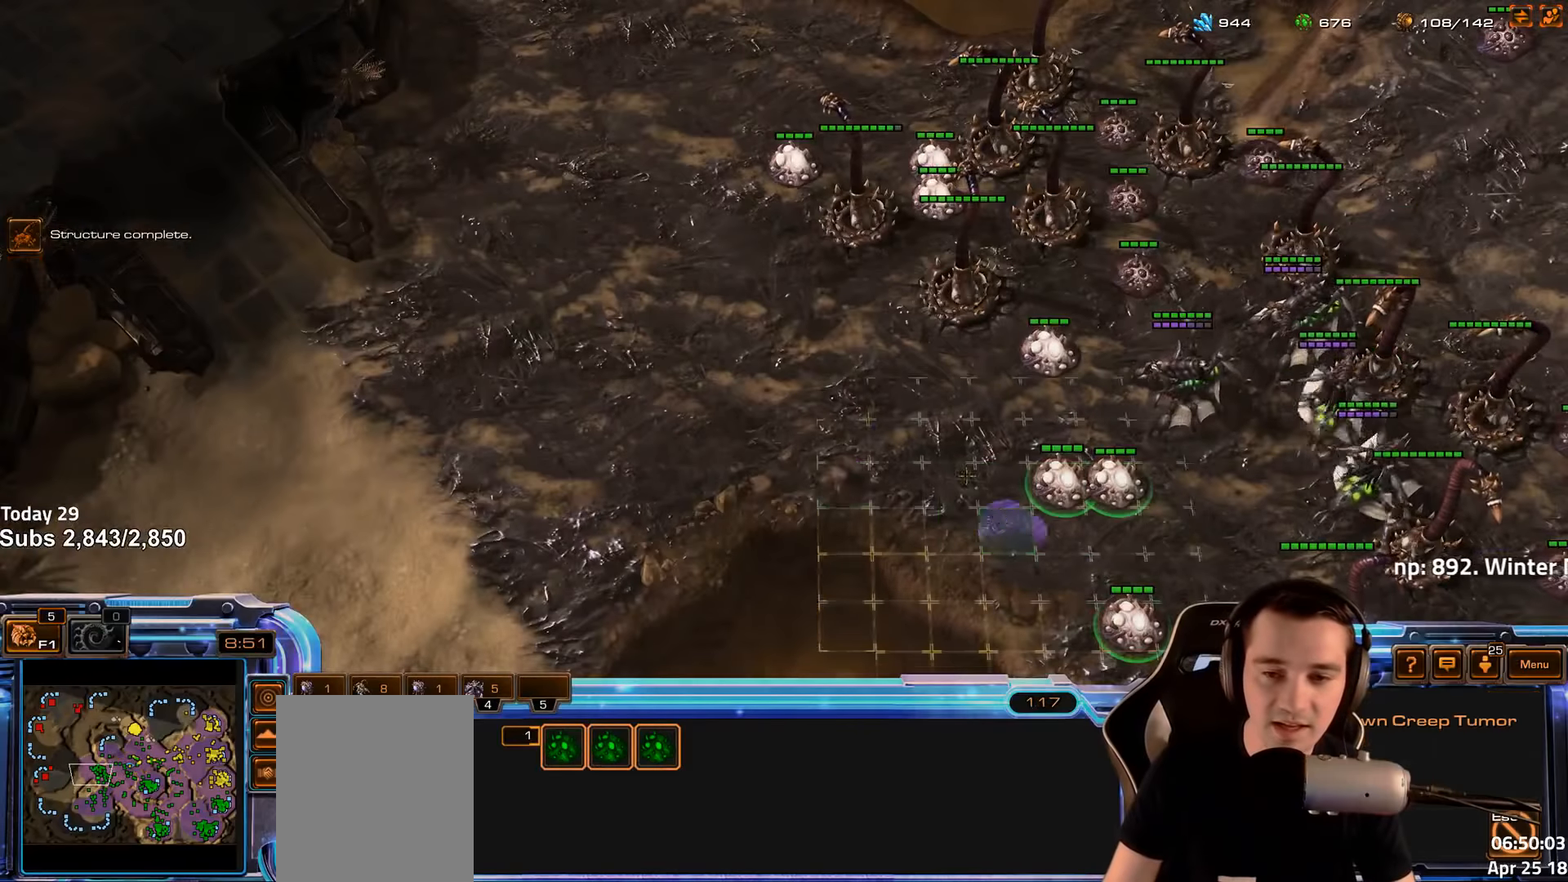
{"keys": [], "events": [[83, "c", "down"], [150, "c", "up"], [200, "c", "down"], [266, "c", "up"], [333, "c", "down"], [366, "c", "up"]]}
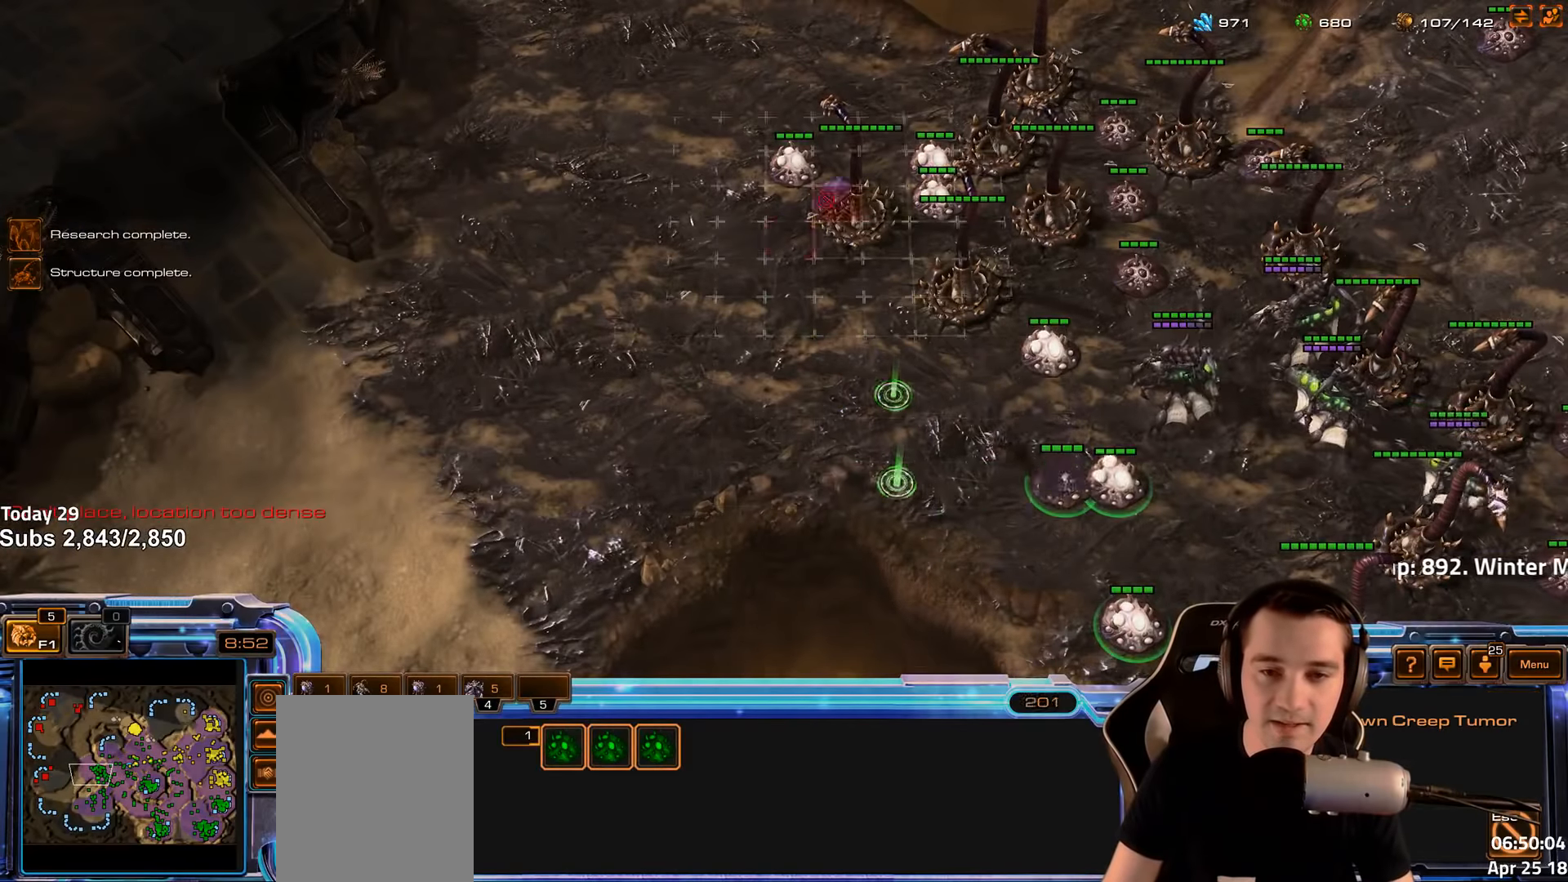
{"keys": [], "events": [[100, "4", "down"], [183, "4", "up"]]}
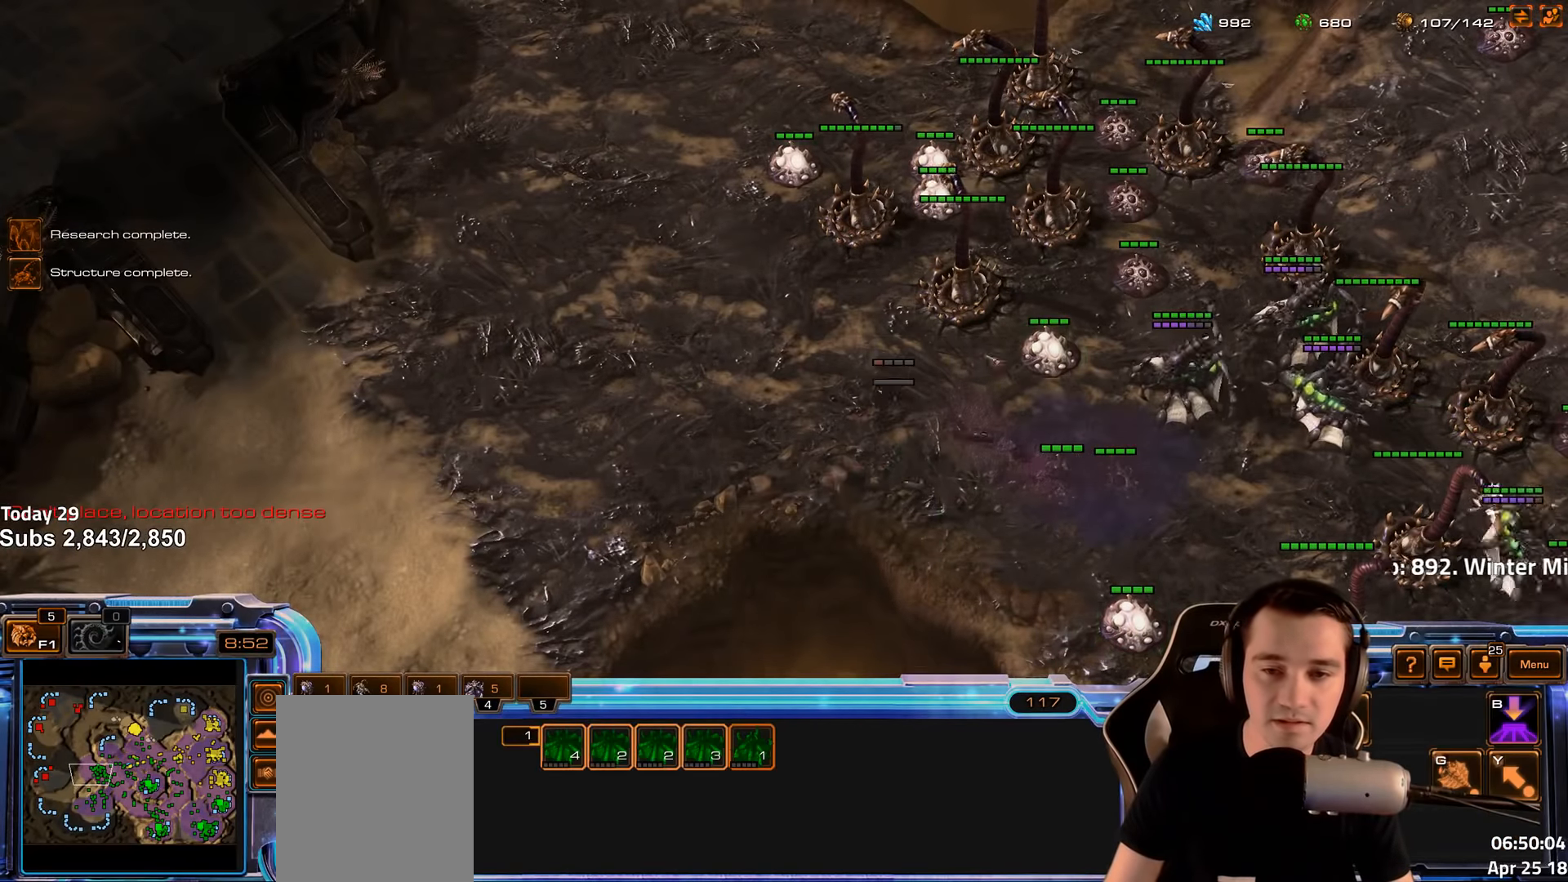
{"keys": [], "events": [[166, "c", "down"], [216, "c", "up"]]}
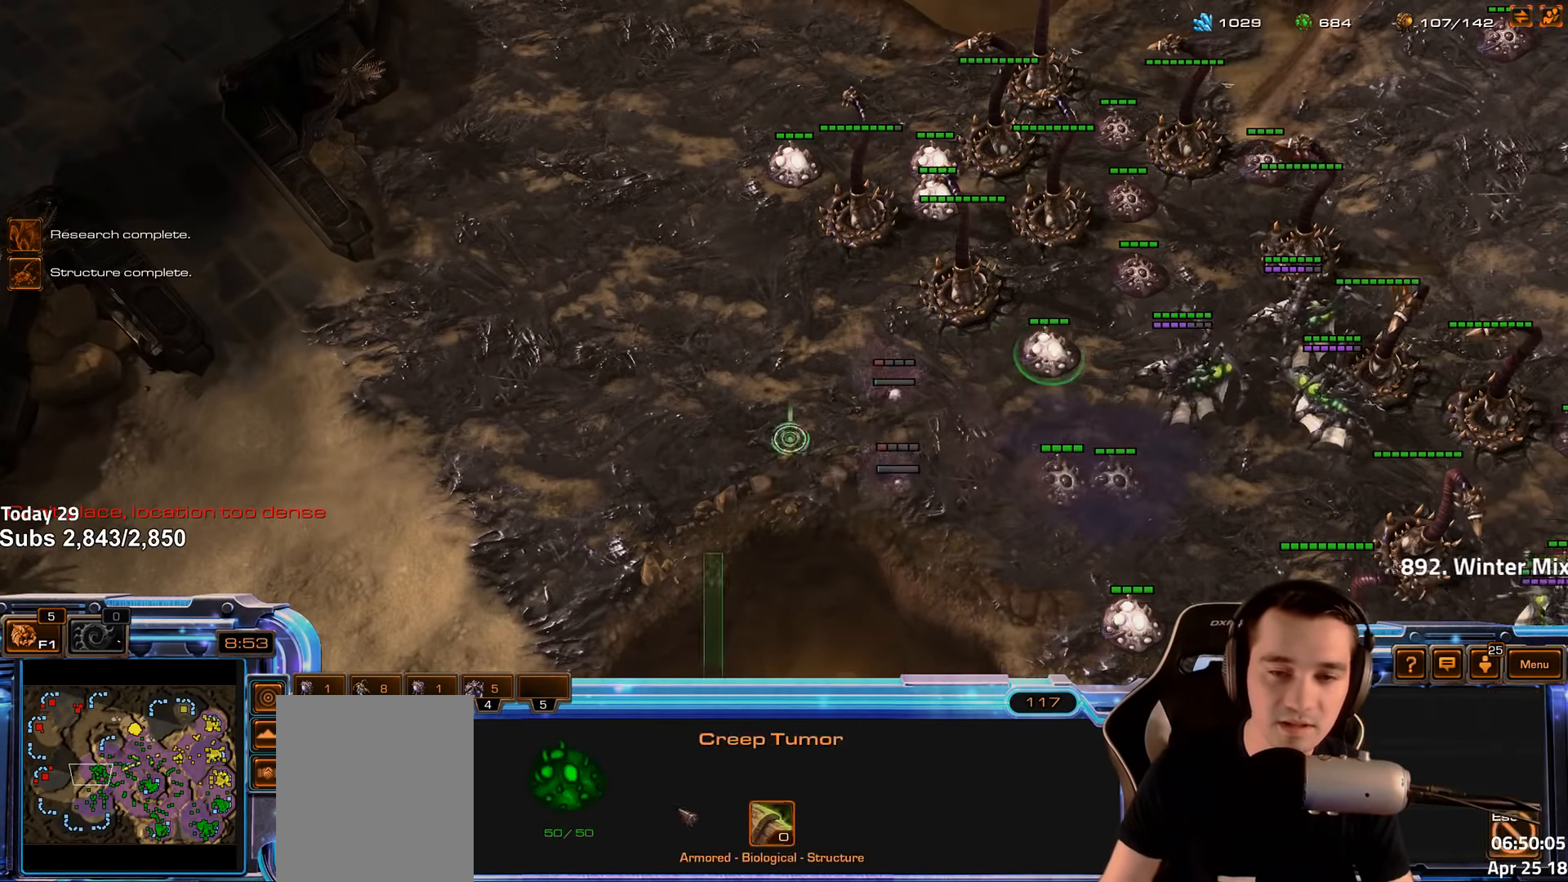
{"keys": [], "events": [[100, "4", "down"], [166, "4", "up"], [216, "shift", "down"], [283, "shift", "up"]]}
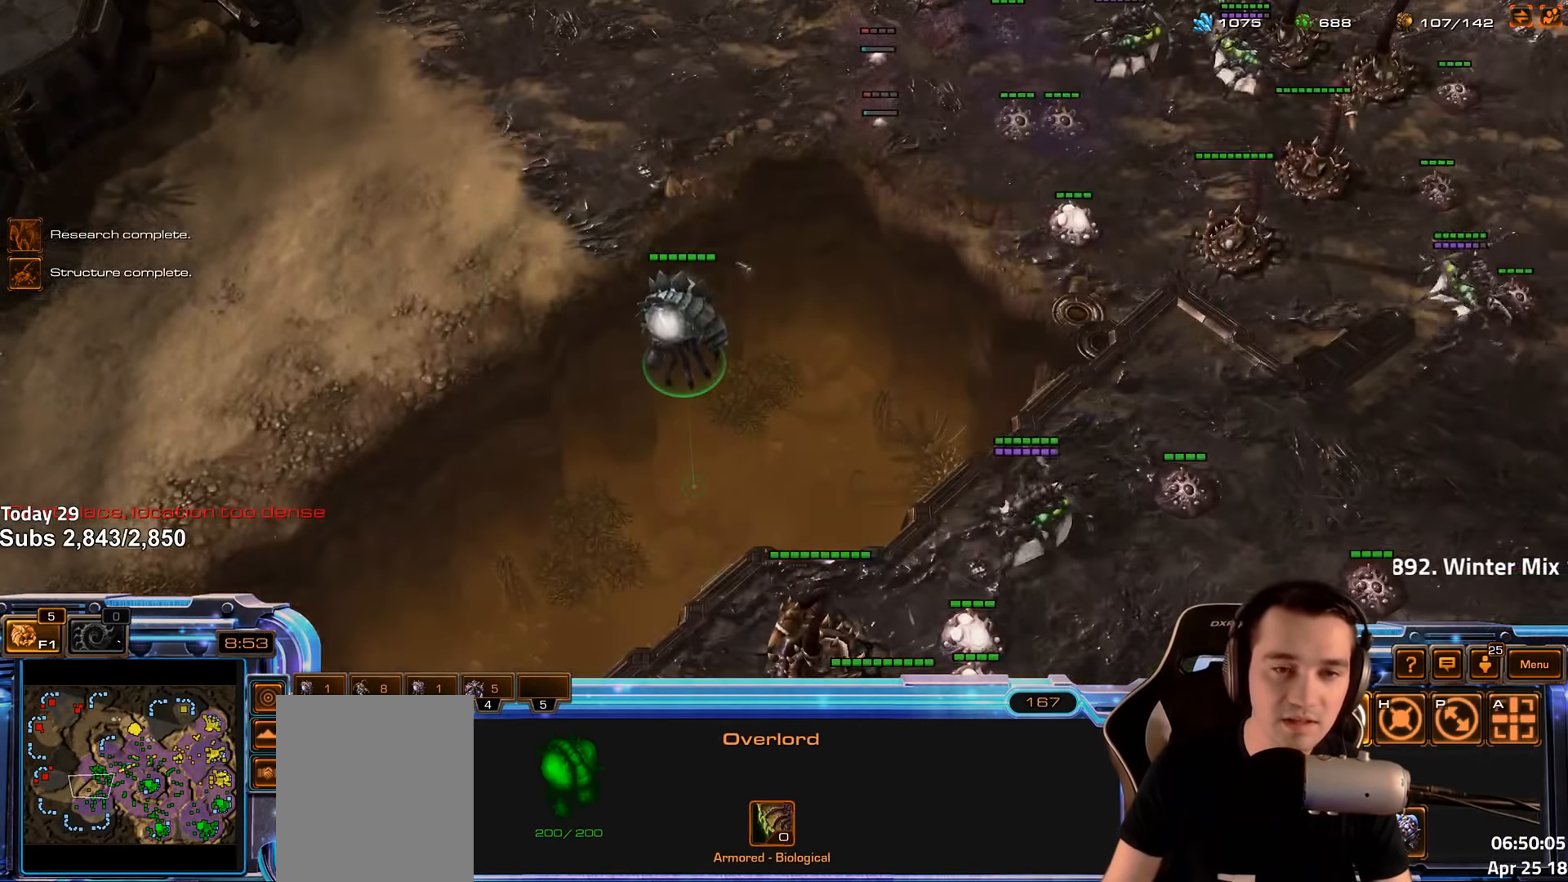
{"keys": ["v"], "events": [[500, "v", "down"]]}
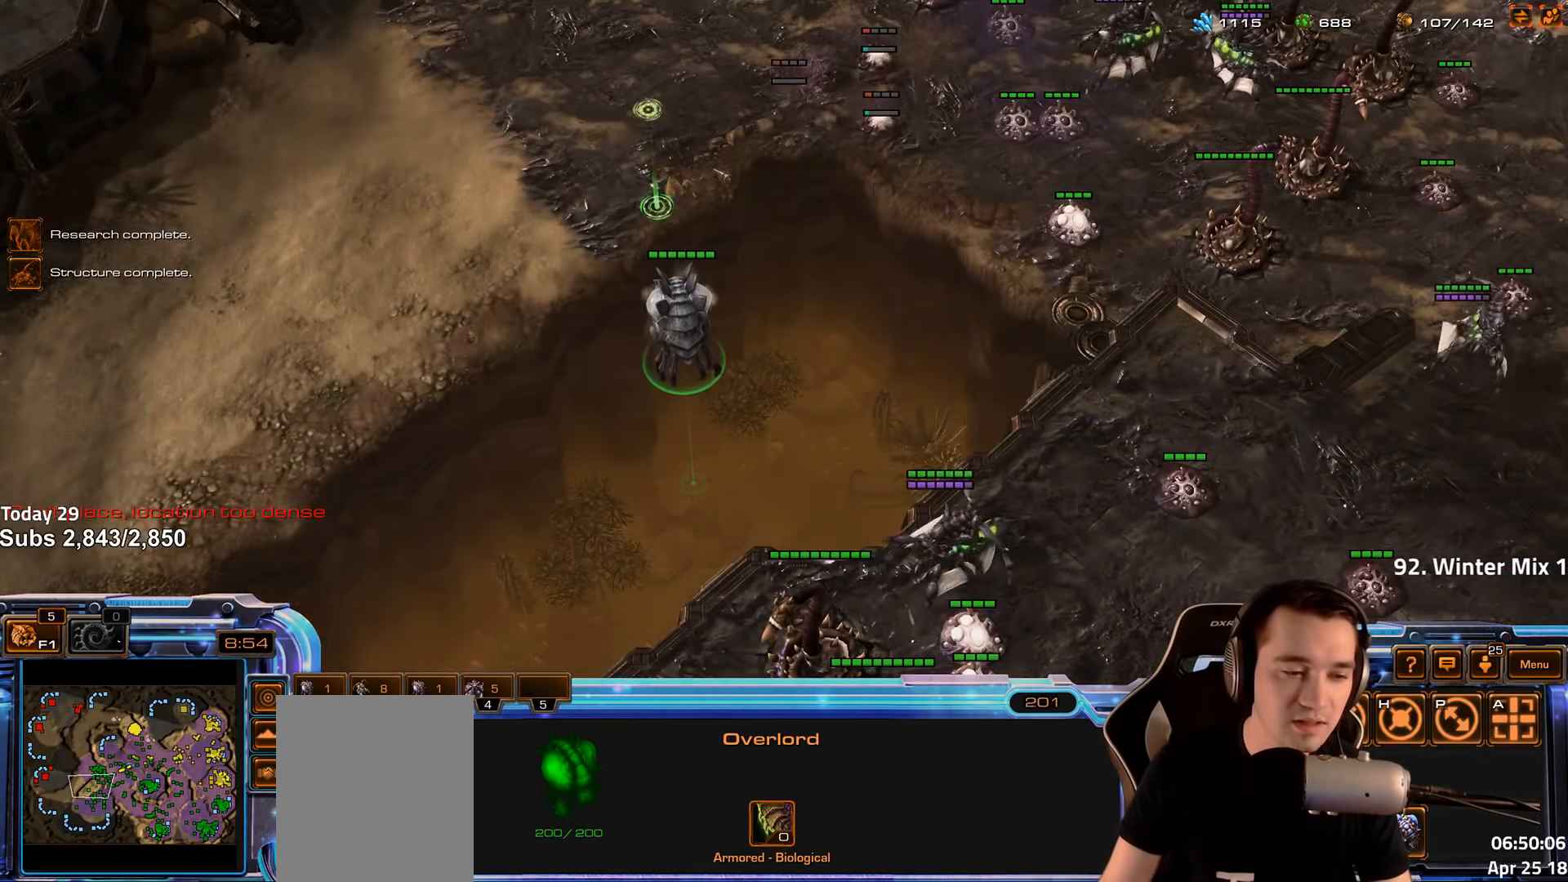
{"keys": [], "events": [[66, "v", "up"], [166, "v", "down"], [233, "v", "up"]]}
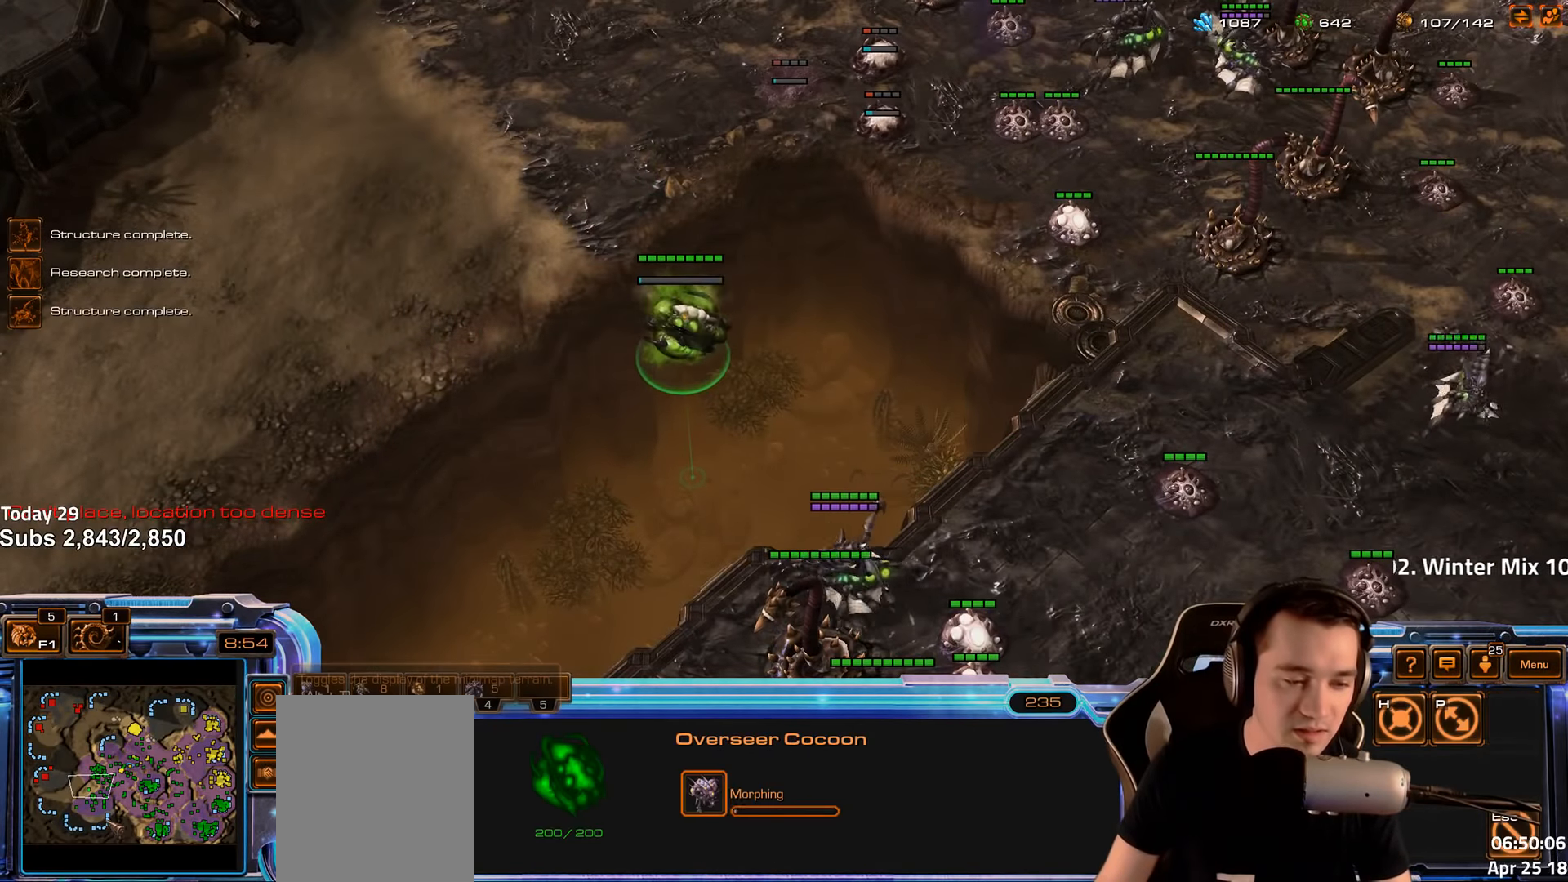
{"keys": [], "events": [[50, "4", "down"], [116, "4", "up"], [166, "shift", "down"], [266, "shift", "up"], [333, "4", "down"], [416, "4", "up"]]}
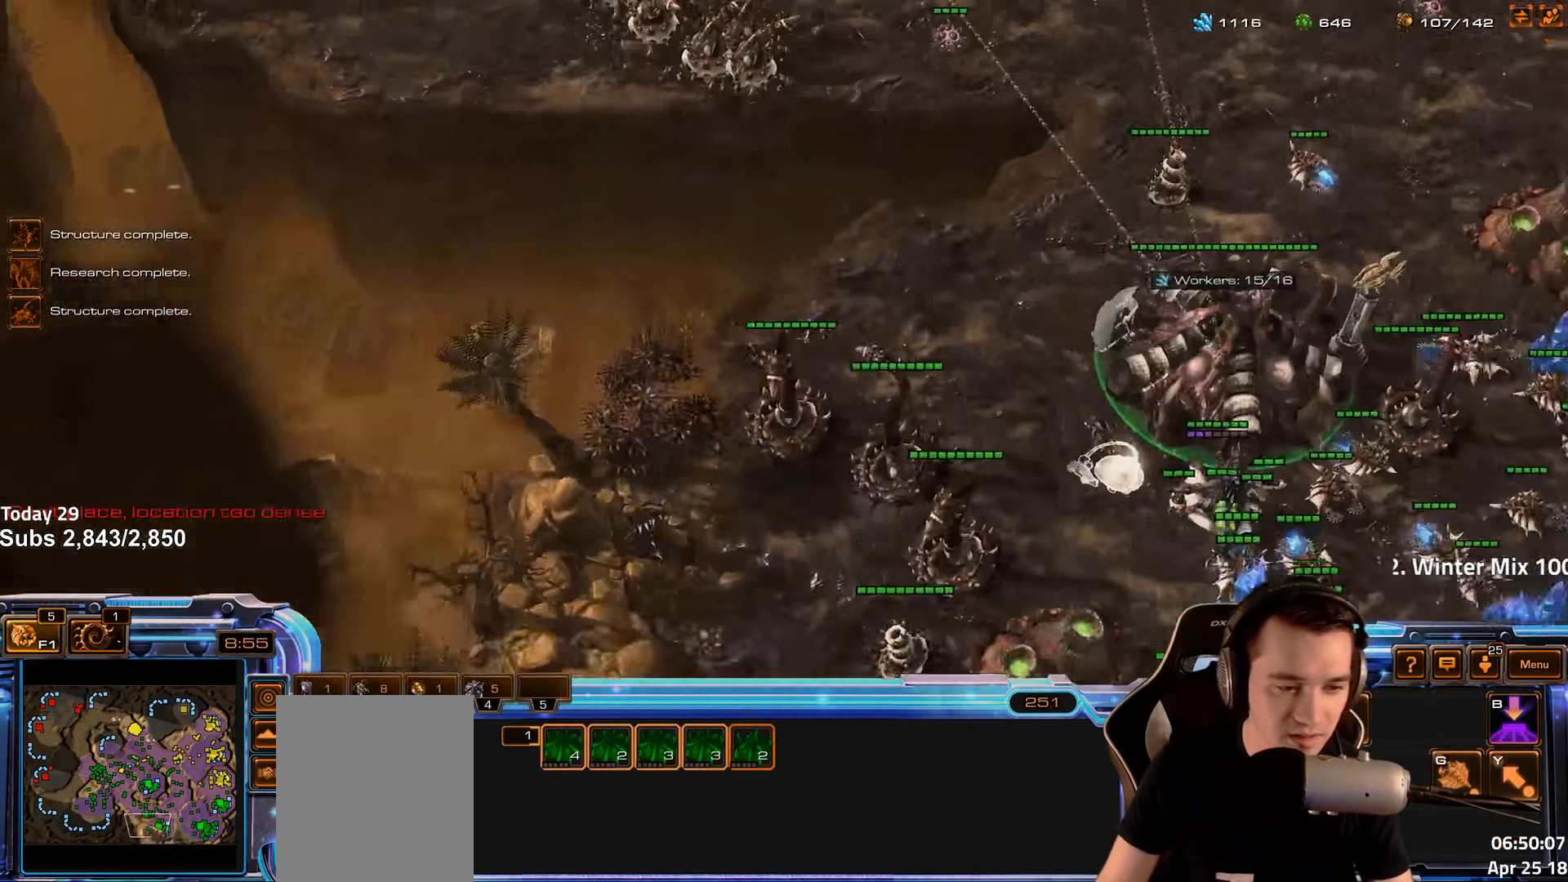
{"keys": [], "events": [[33, "shift", "down"], [116, "shift", "up"], [200, "4", "down"], [283, "4", "up"], [333, "shift", "down"], [416, "shift", "up"]]}
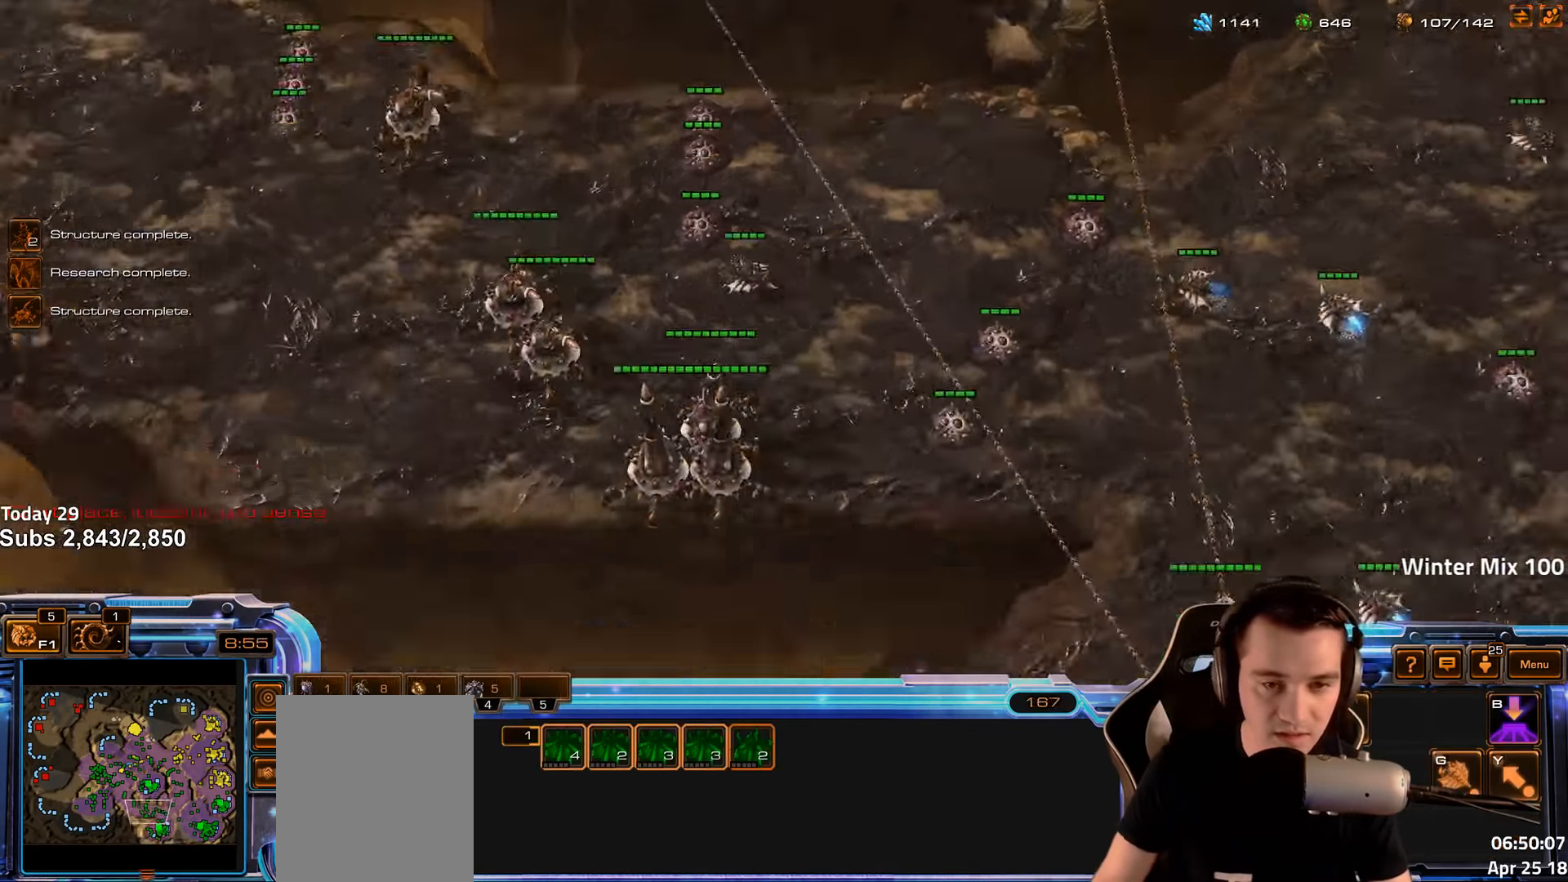
{"keys": ["s"], "events": [[333, "4", "down"], [400, "4", "up"], [483, "s", "down"]]}
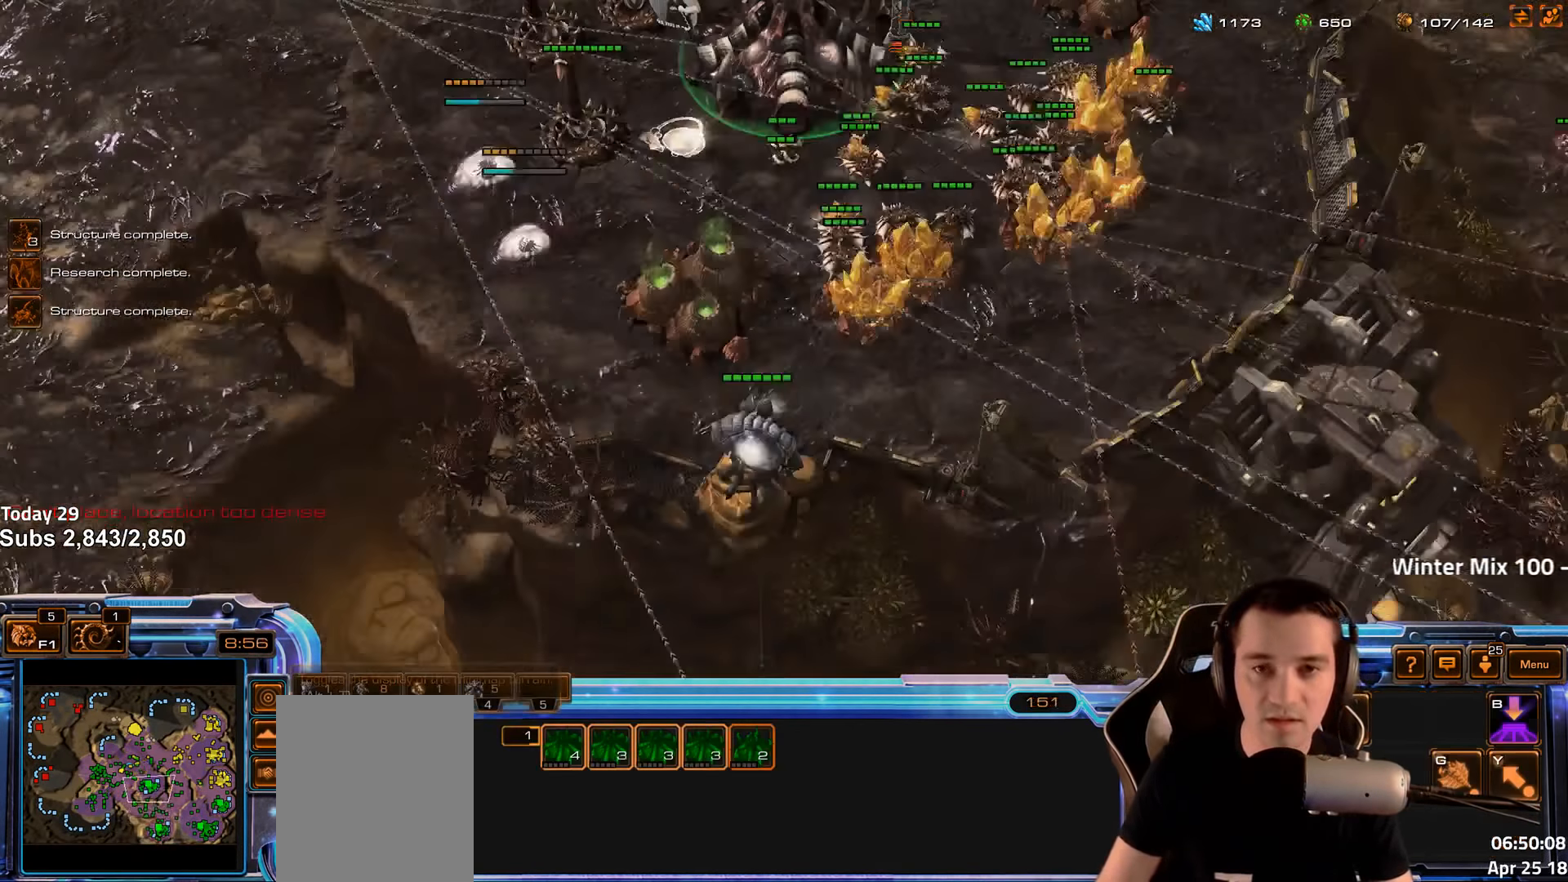
{"keys": ["ctrl"], "events": [[16, "v", "down"], [50, "s", "up"], [100, "v", "up"], [183, "shift", "down"], [283, "shift", "up"], [433, "ctrl", "down"]]}
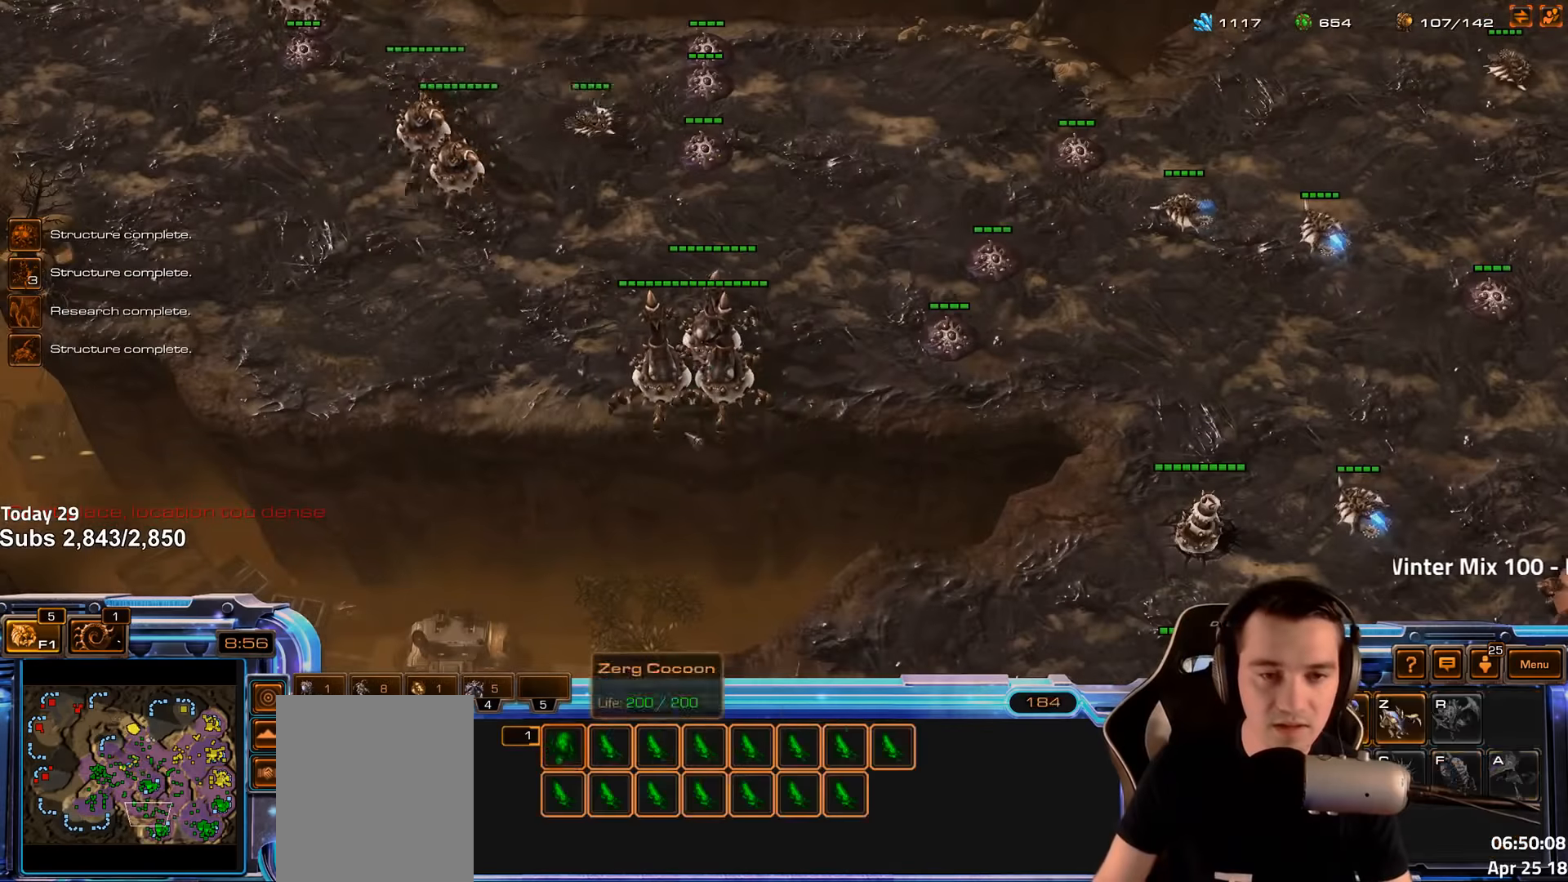
{"keys": [], "events": [[383, "ctrl", "up"]]}
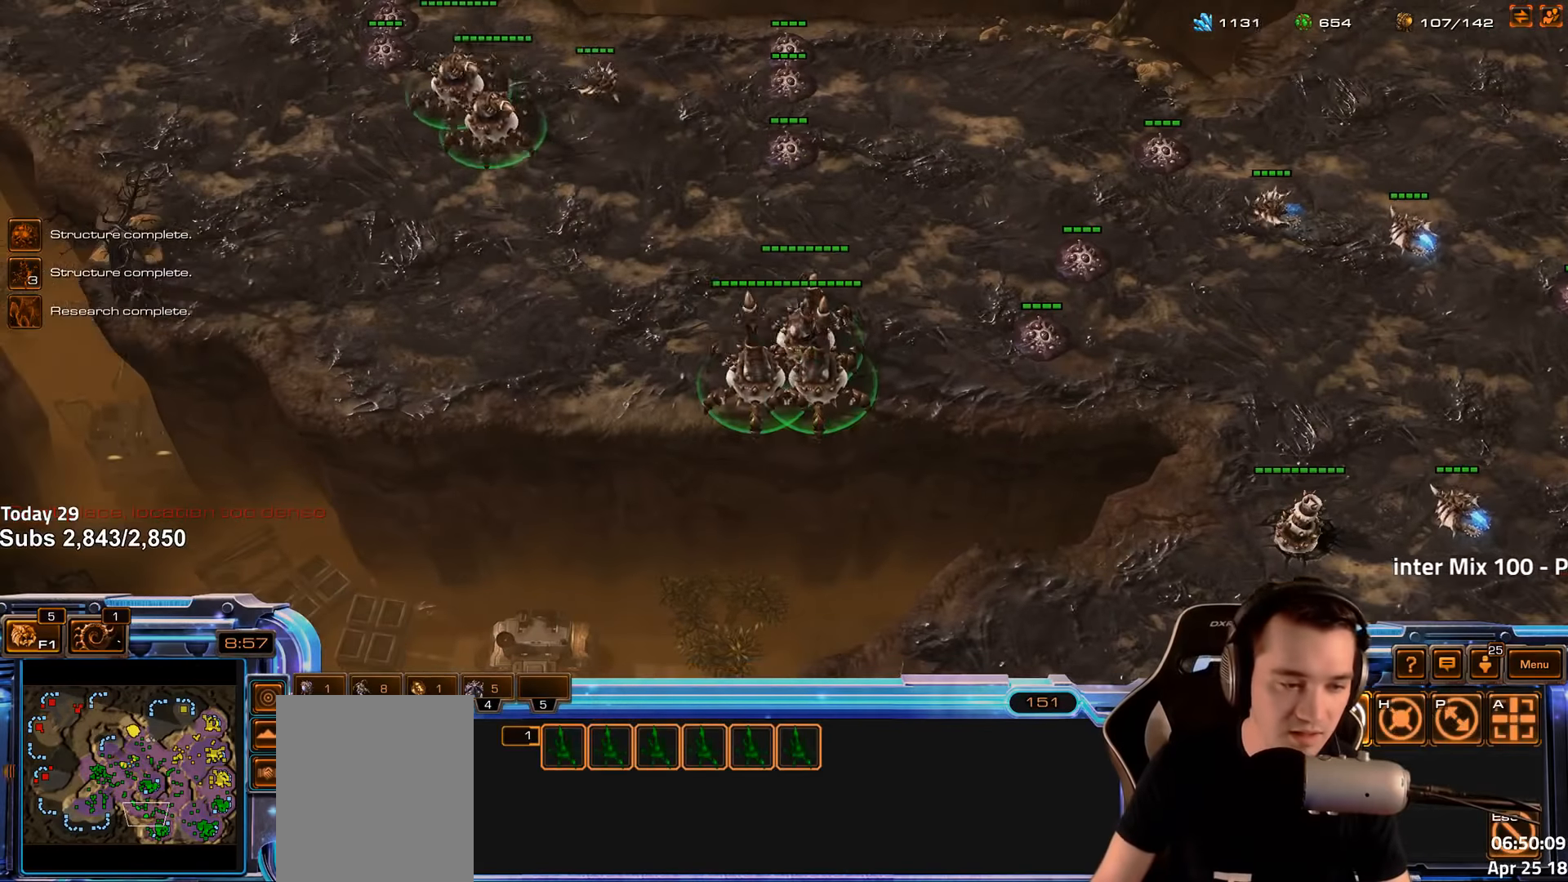
{"keys": [], "events": []}
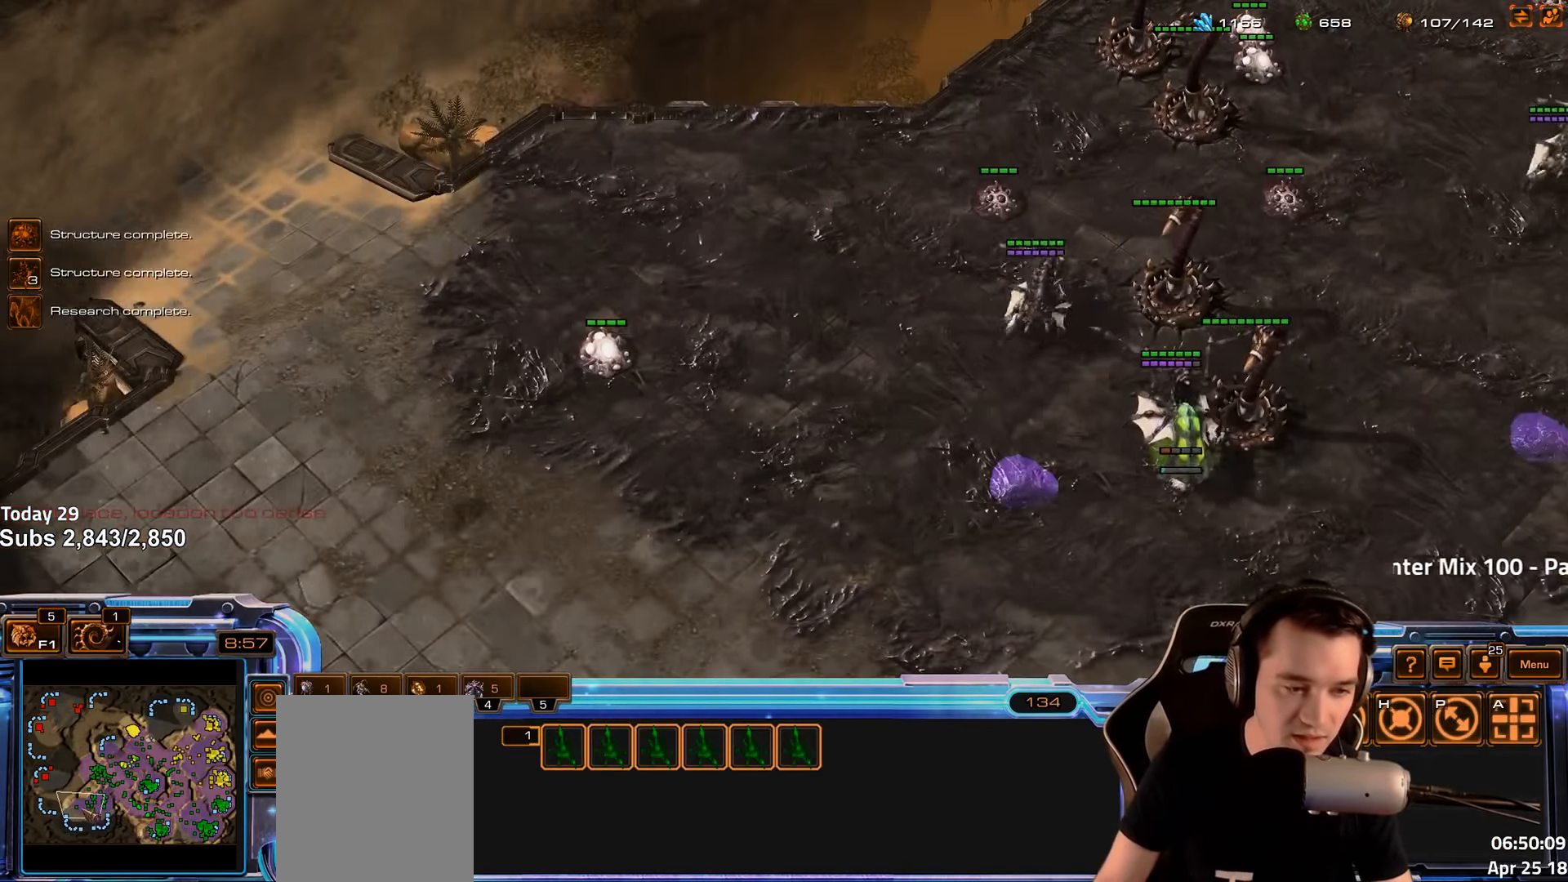
{"keys": ["r", "shift"], "events": [[100, "r", "down"], [167, "r", "up"], [367, "r", "down"], [433, "r", "up"], [467, "shift", "down"], [500, "r", "down"]]}
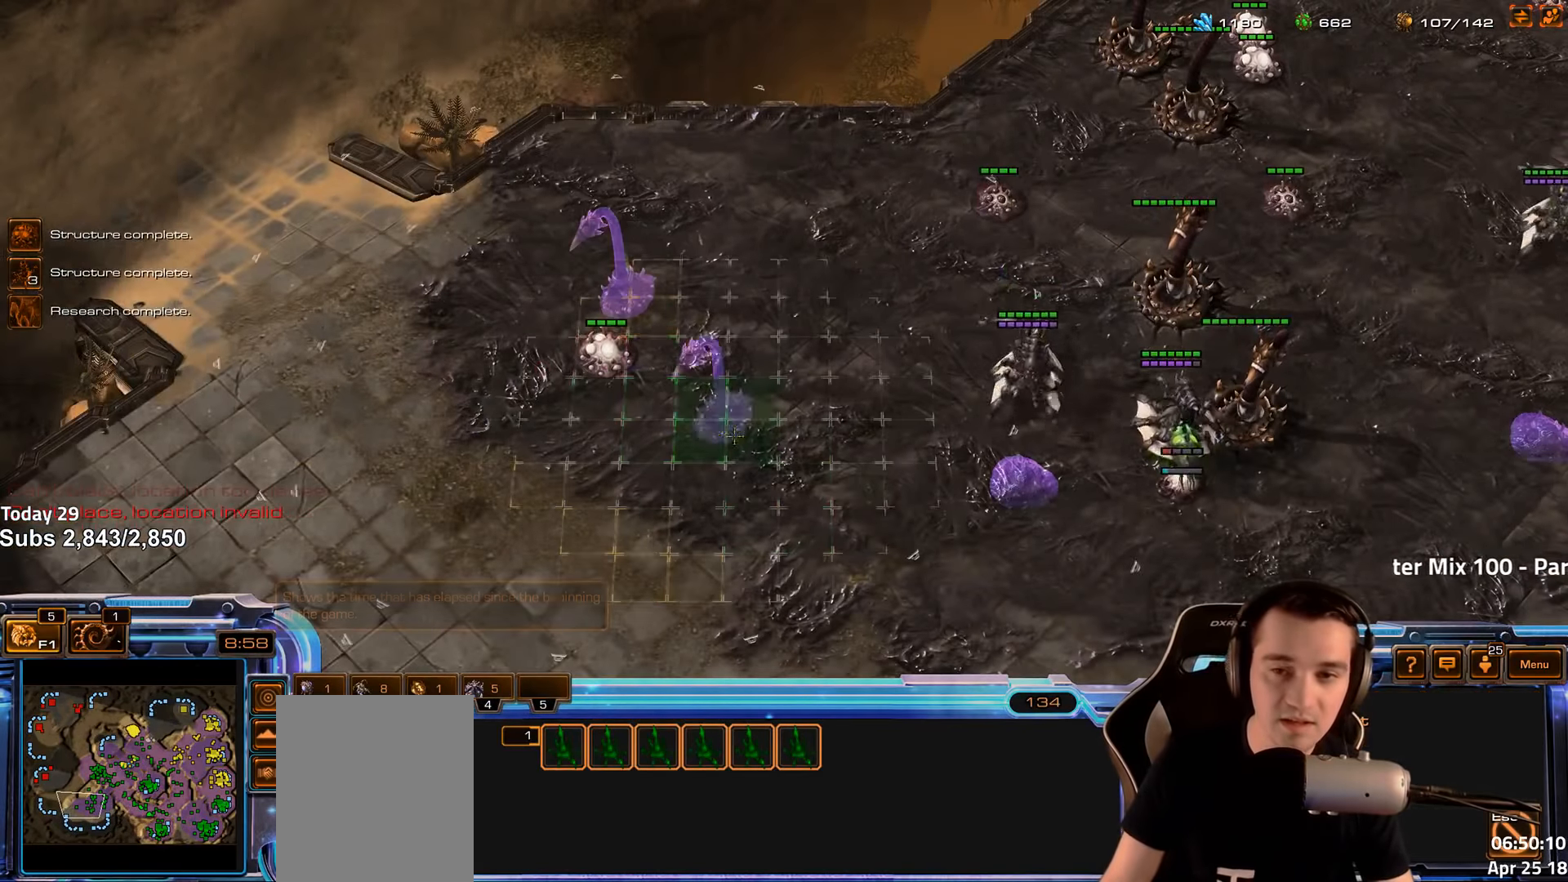
{"keys": ["4"], "events": [[83, "r", "up"], [167, "r", "down"], [250, "r", "up"], [367, "shift", "up"], [433, "4", "down"]]}
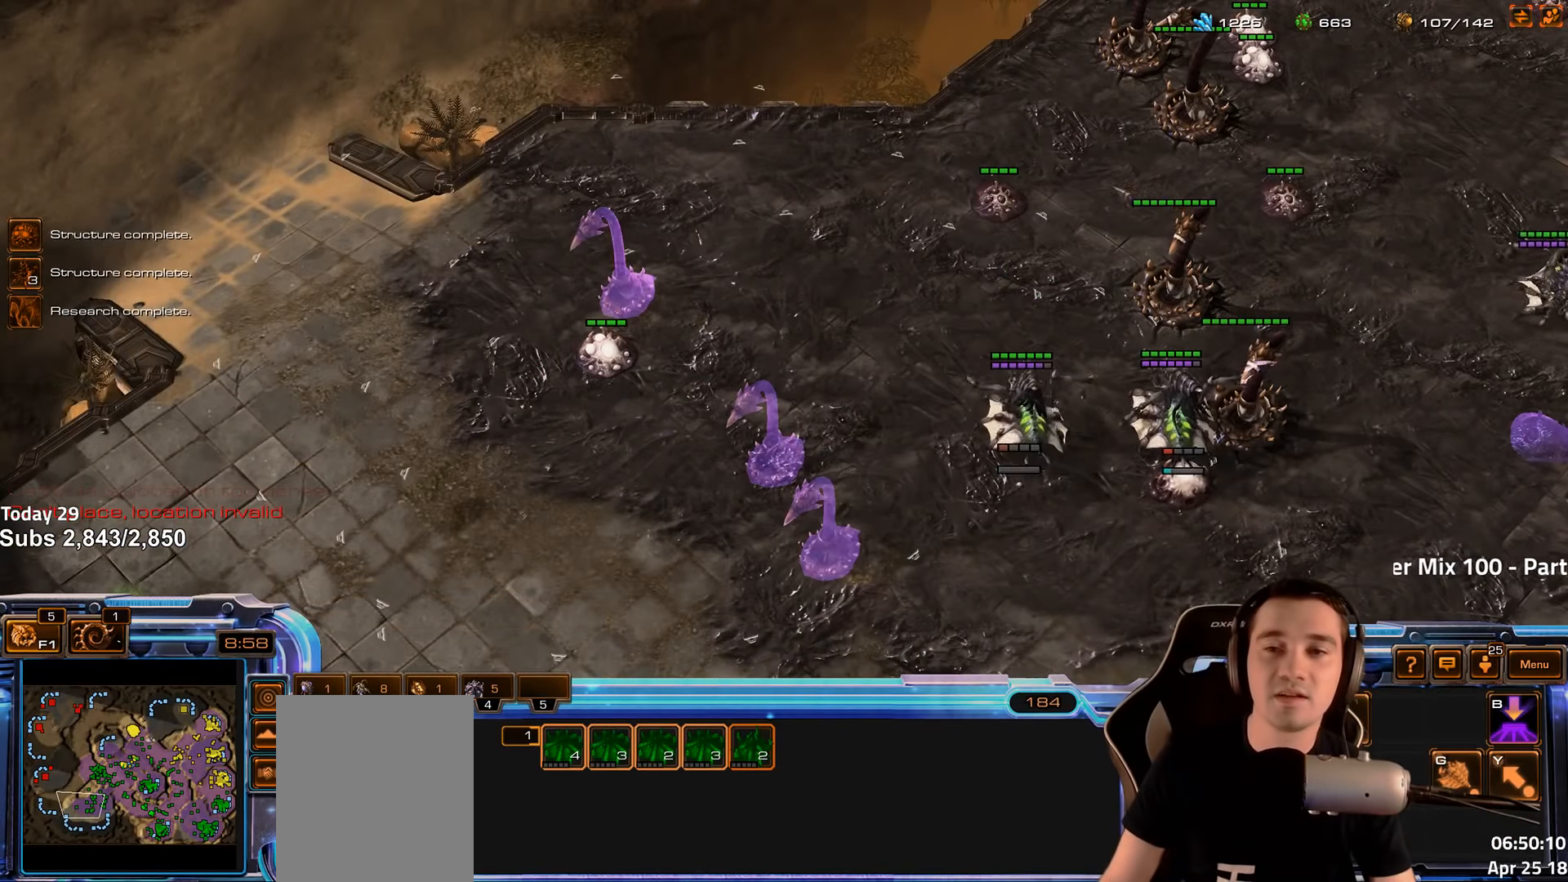
{"keys": [], "events": [[33, "4", "up"], [117, "ctrl", "down"], [267, "ctrl", "up"], [367, "r", "down"], [433, "r", "up"]]}
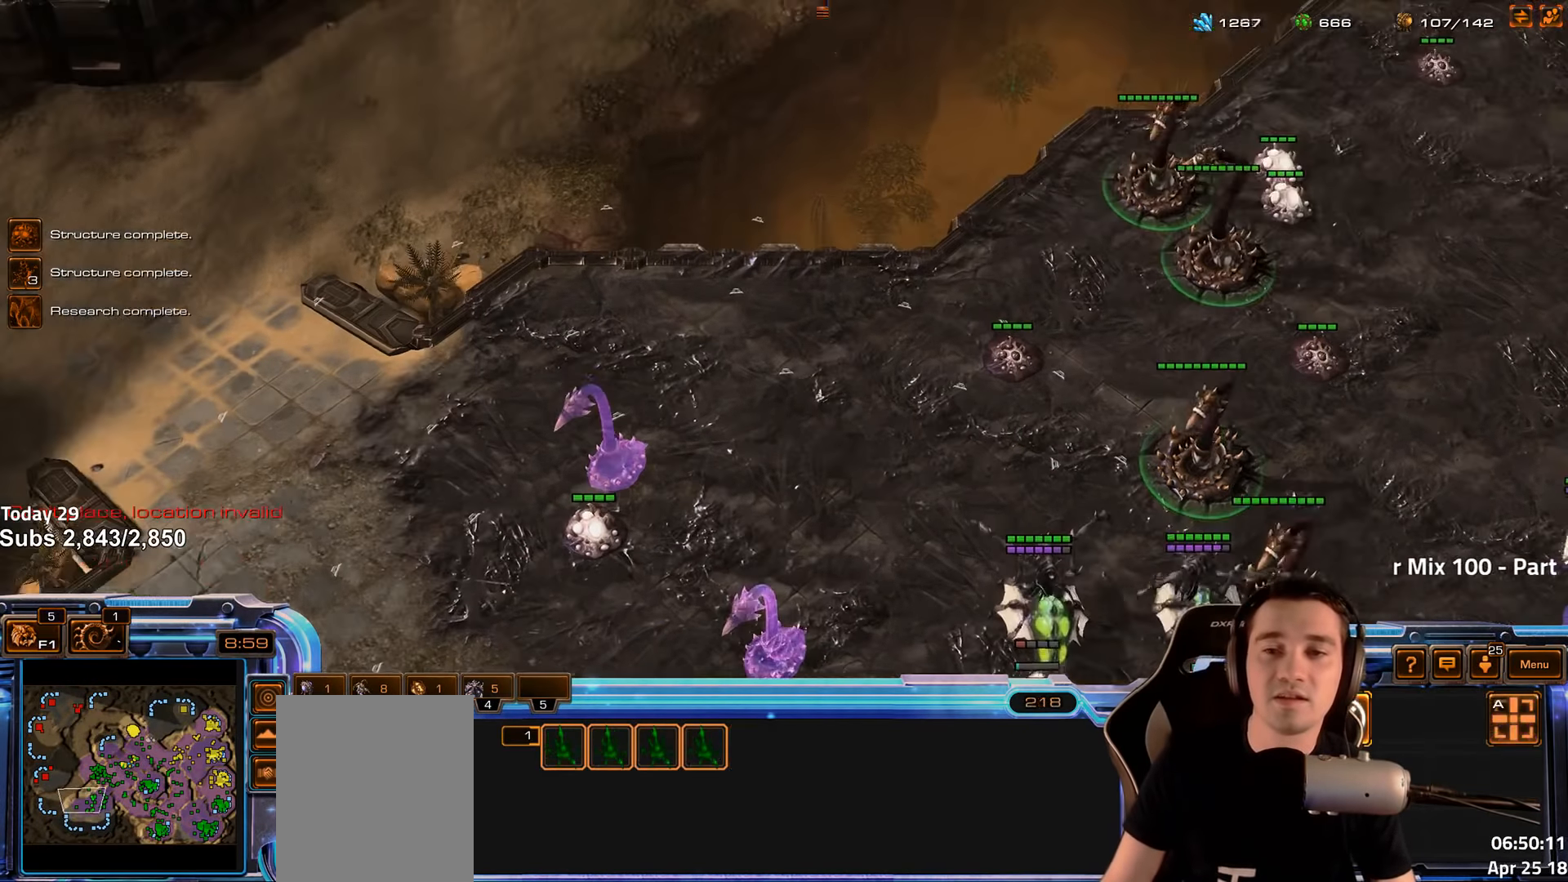
{"keys": ["ctrl"], "events": [[100, "shift", "down"], [217, "shift", "up"], [367, "ctrl", "down"]]}
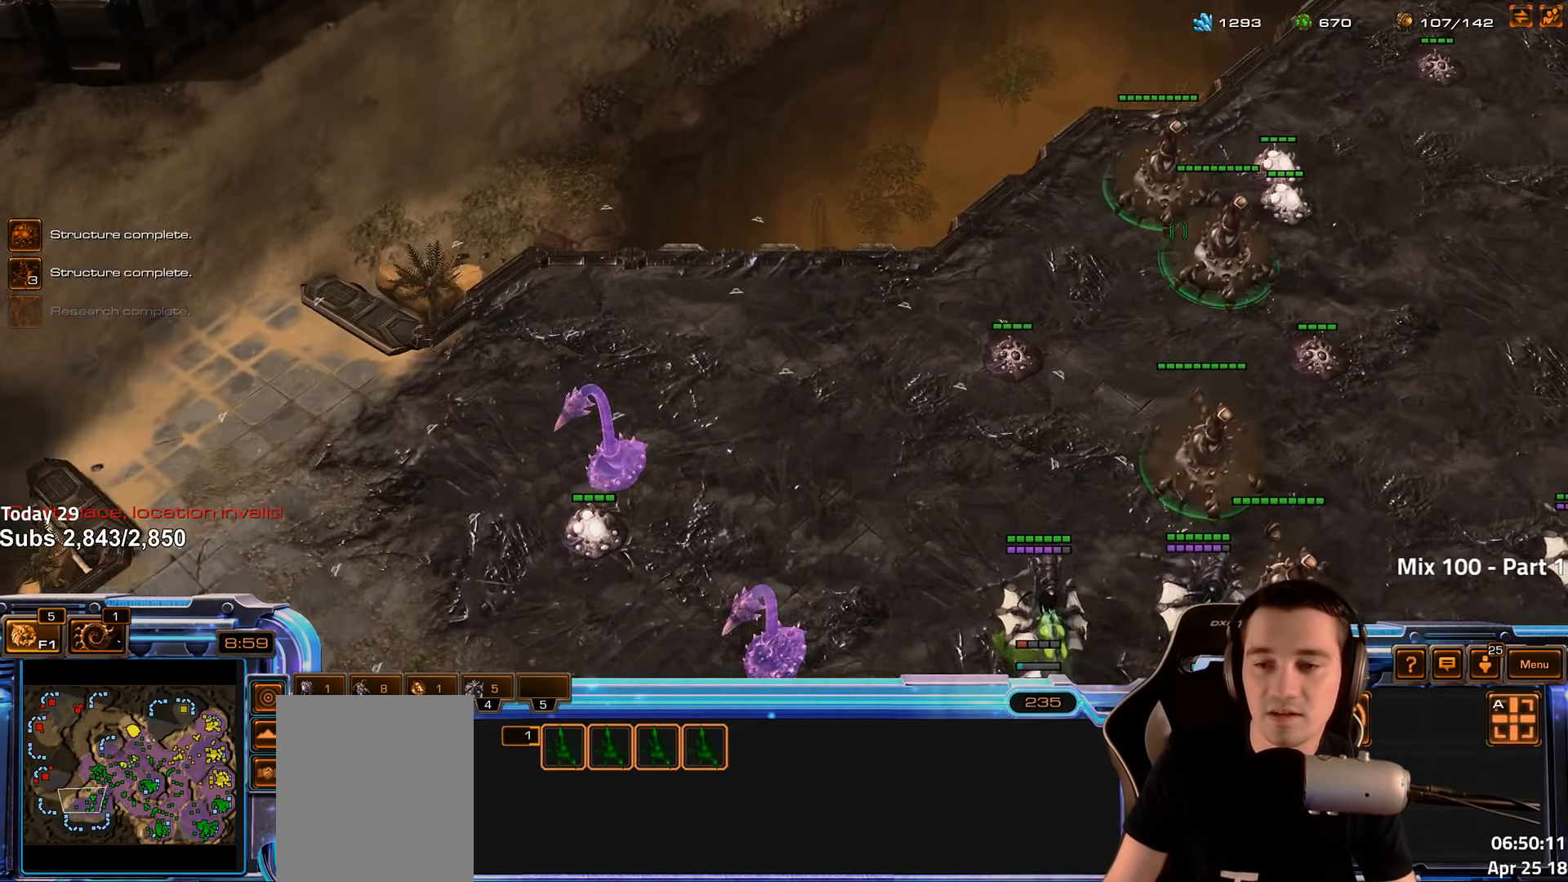
{"keys": [], "events": [[433, "ctrl", "up"]]}
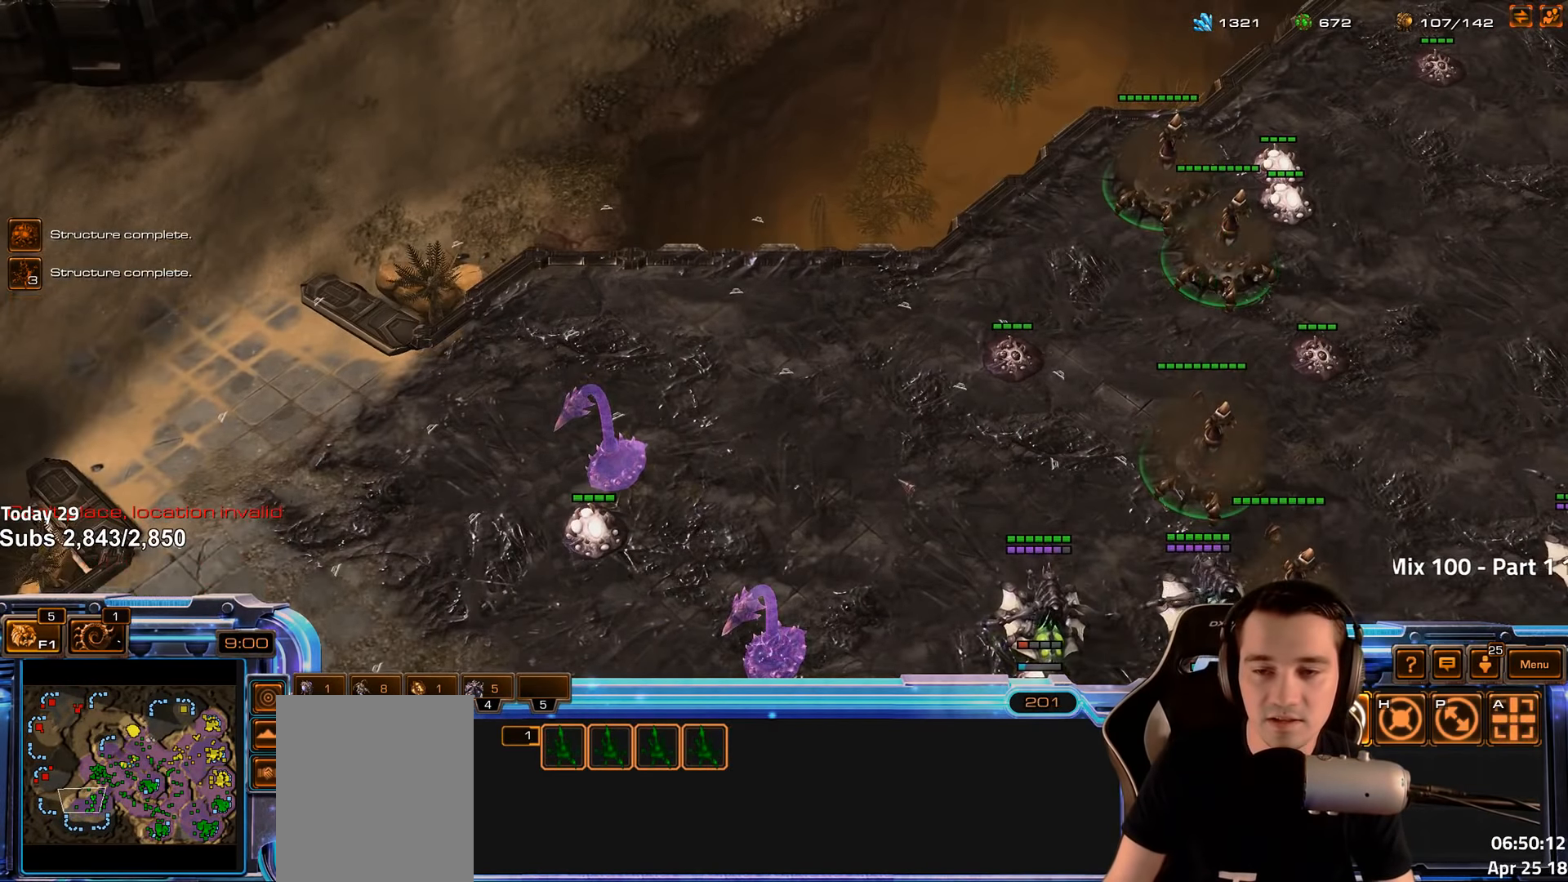
{"keys": ["shift"], "events": [[17, "r", "down"], [83, "r", "up"], [150, "r", "down"], [217, "r", "up"], [317, "r", "down"], [367, "r", "up"], [367, "shift", "down"], [450, "r", "down"], [500, "r", "up"]]}
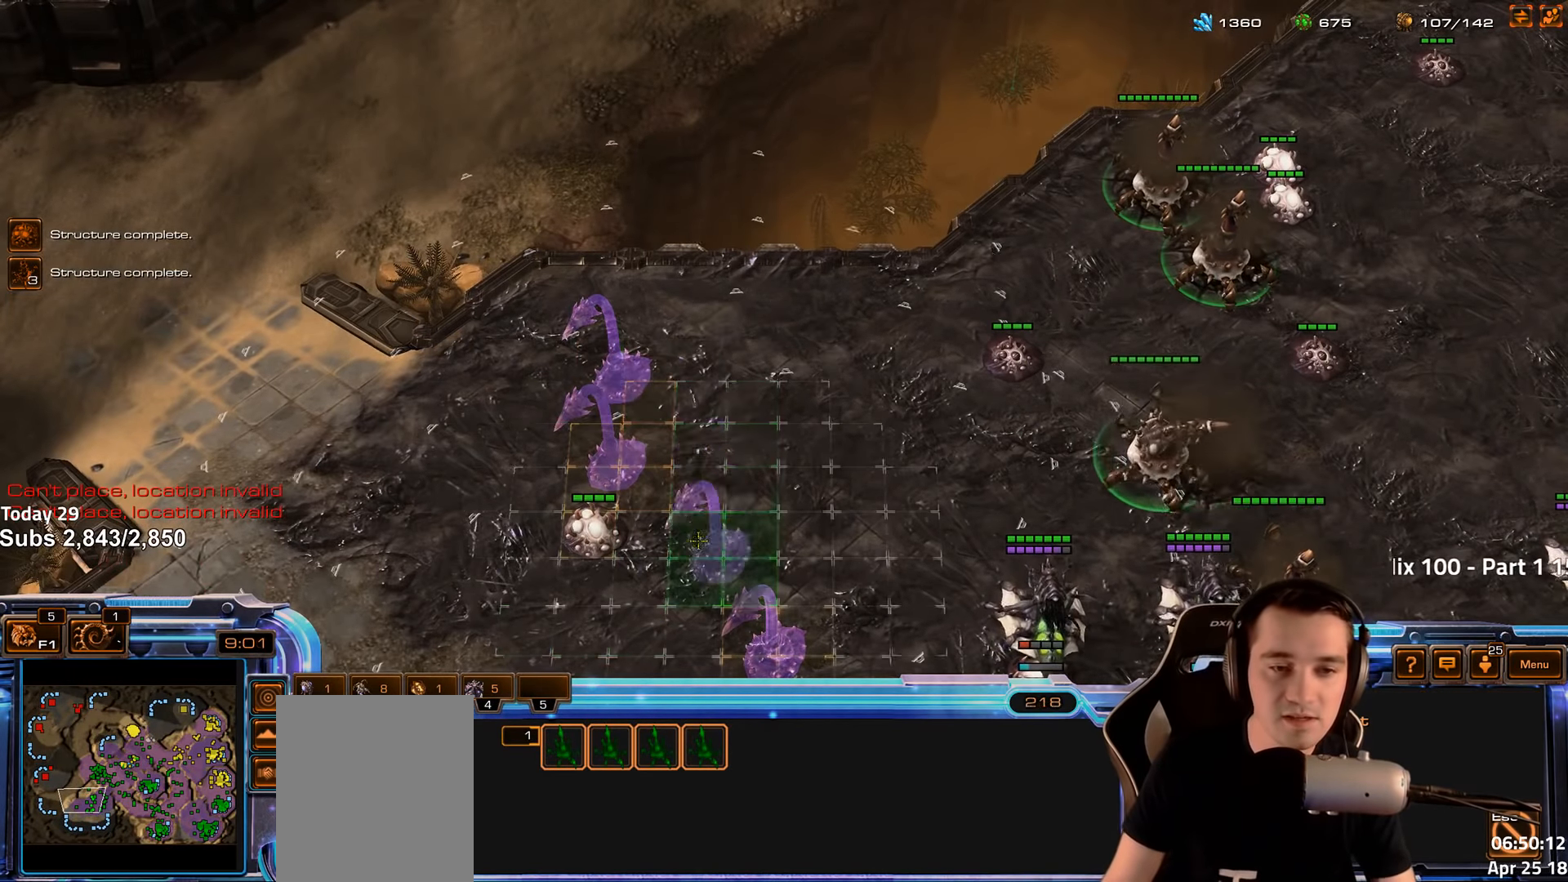
{"keys": ["r", "shift"], "events": [[50, "r", "down"], [117, "r", "up"], [200, "r", "down"], [250, "r", "up"], [333, "r", "down"], [383, "r", "up"], [467, "r", "down"]]}
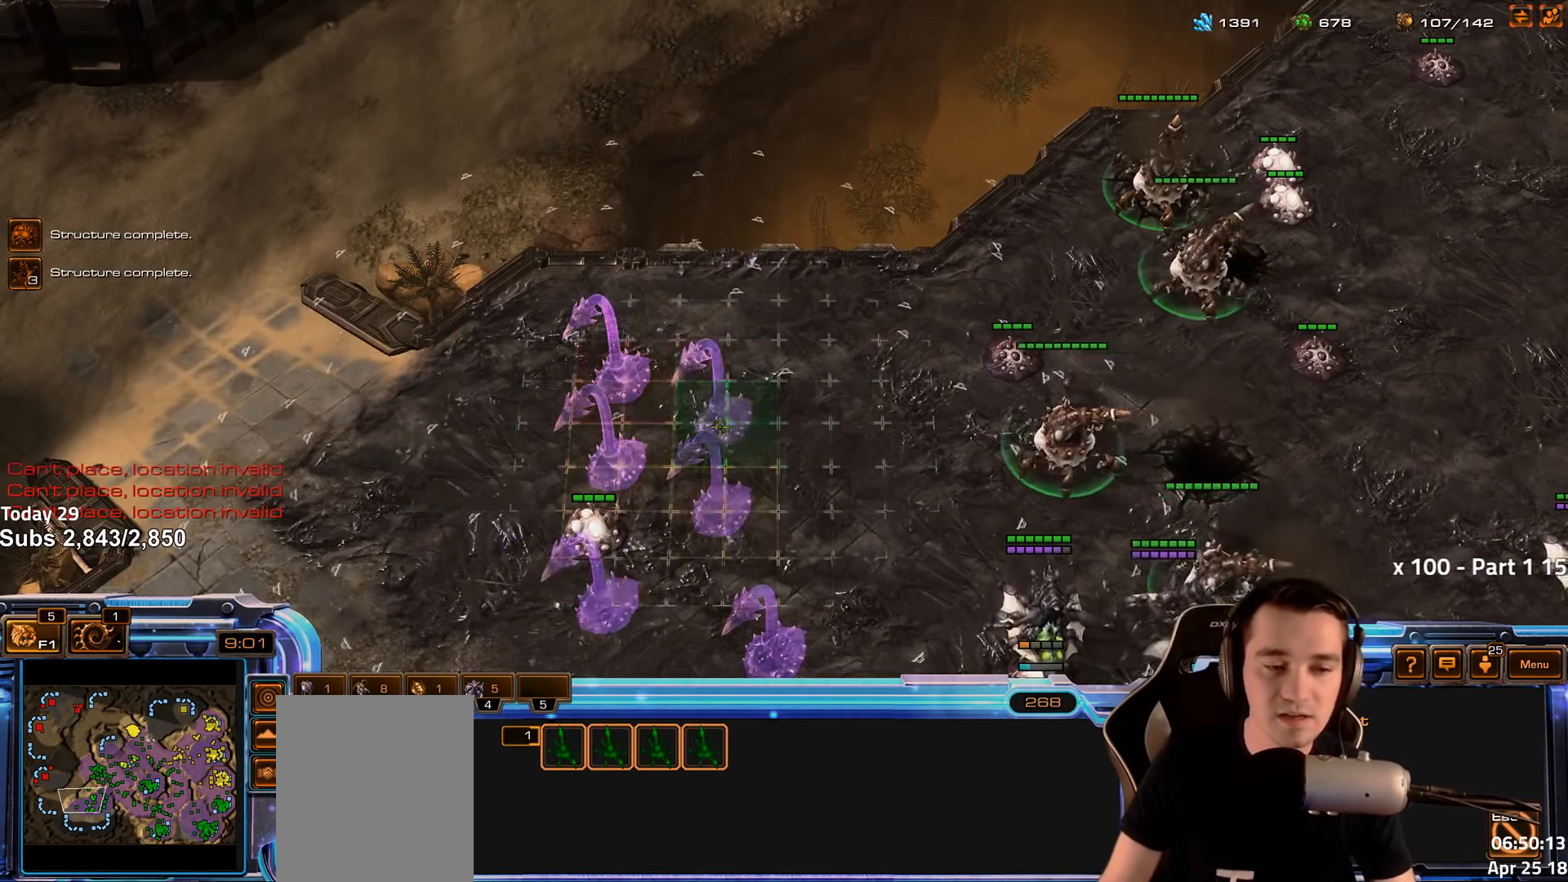
{"keys": [], "events": [[17, "r", "up"], [133, "r", "down"], [167, "r", "up"], [183, "shift", "up"], [417, "4", "down"], [500, "4", "up"]]}
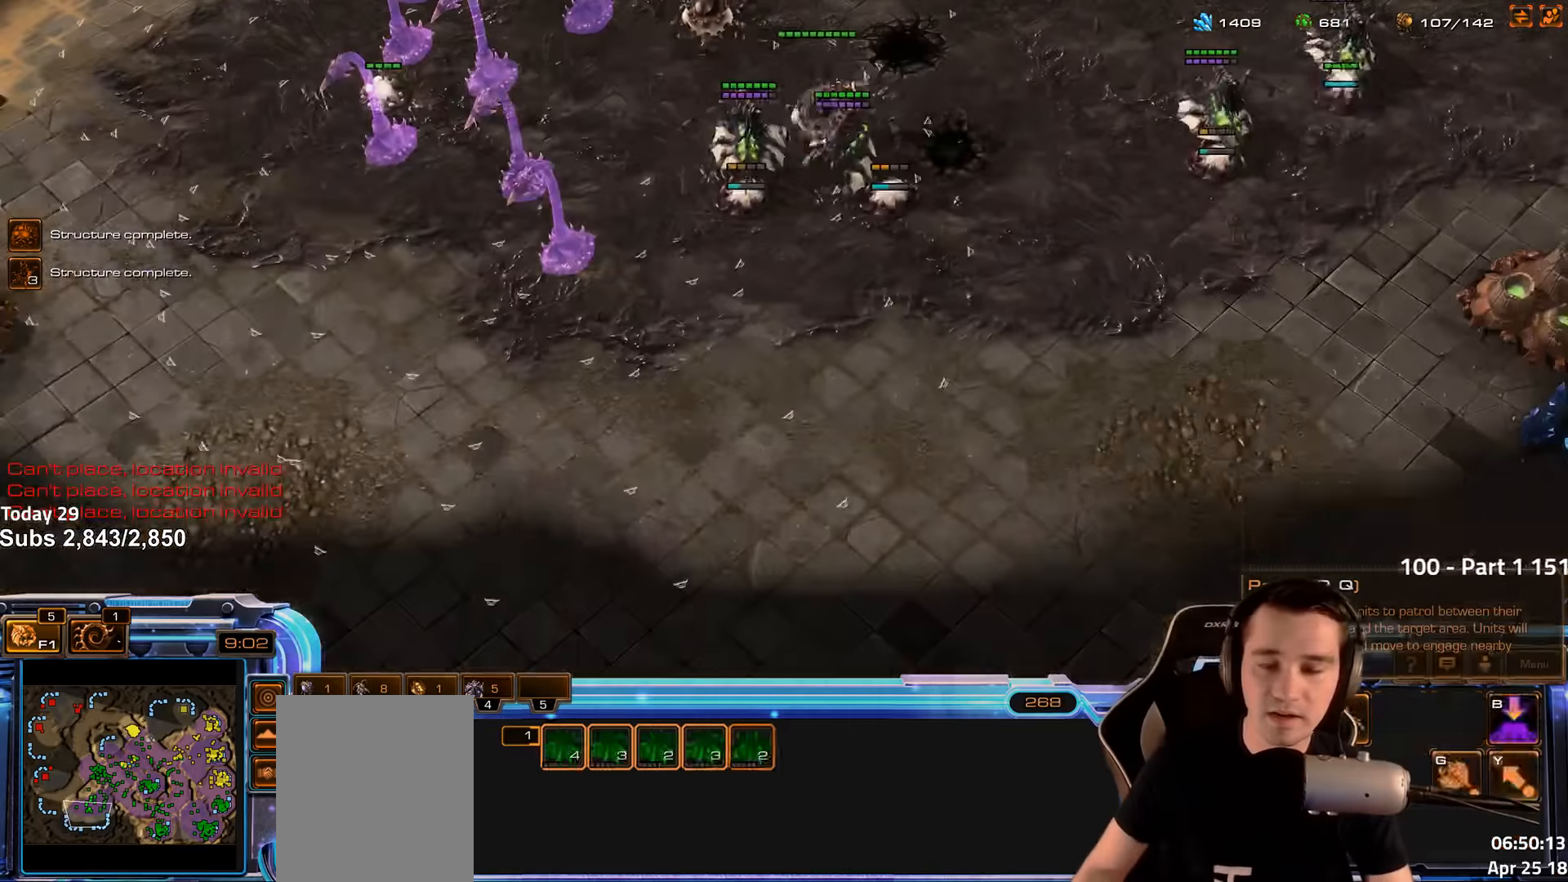
{"keys": ["4"], "events": [[83, "s", "down"], [150, "s", "up"], [316, "shift", "down"], [416, "shift", "up"], [466, "4", "down"]]}
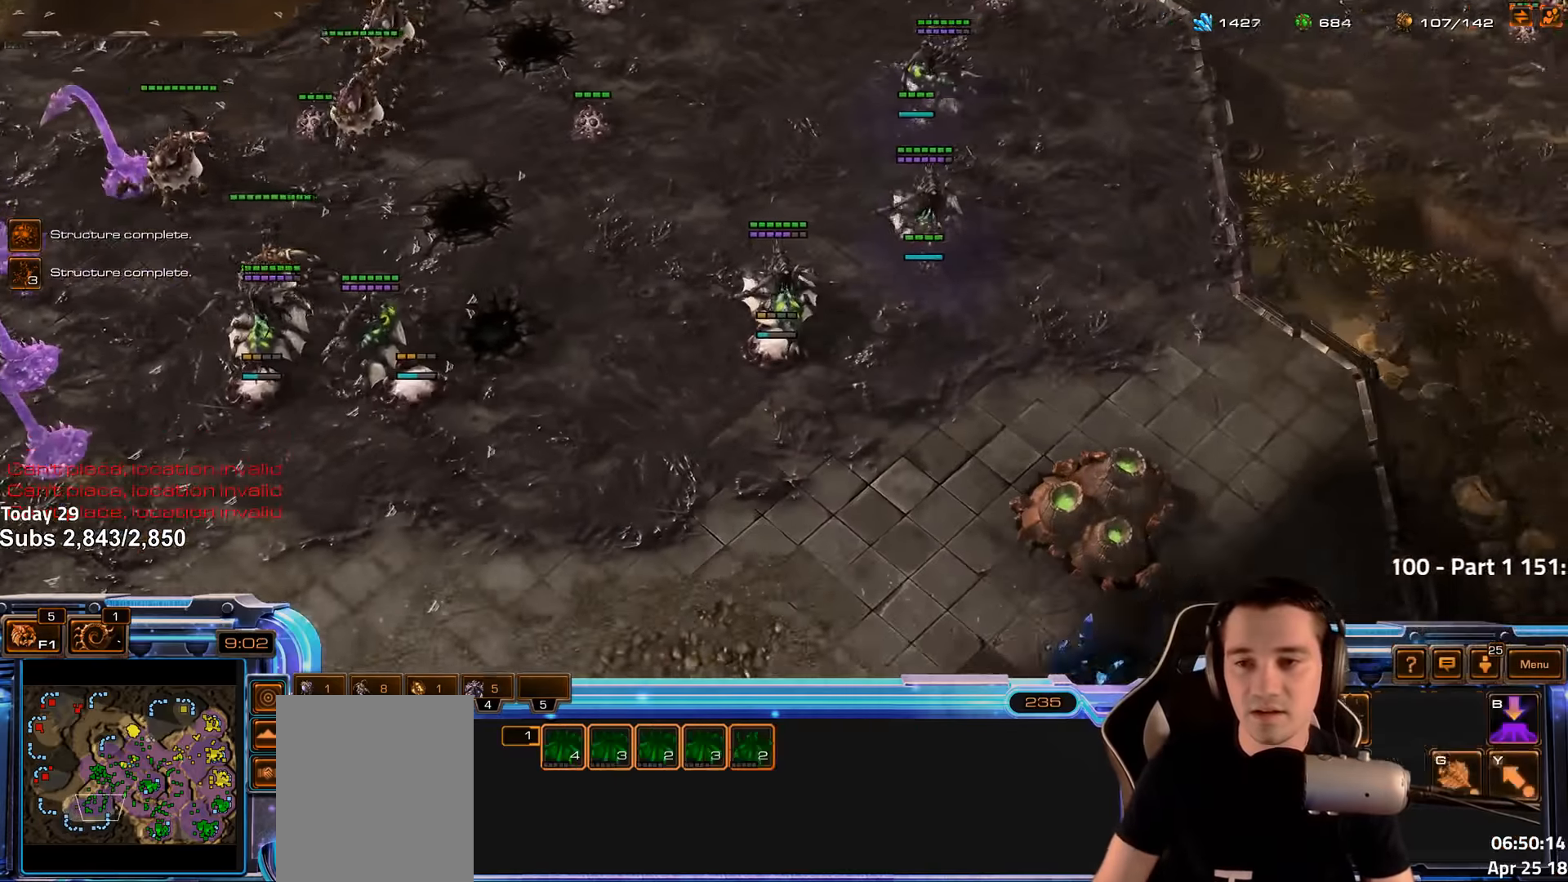
{"keys": [], "events": [[83, "4", "up"], [133, "shift", "down"], [250, "shift", "up"], [366, "4", "down"], [450, "4", "up"]]}